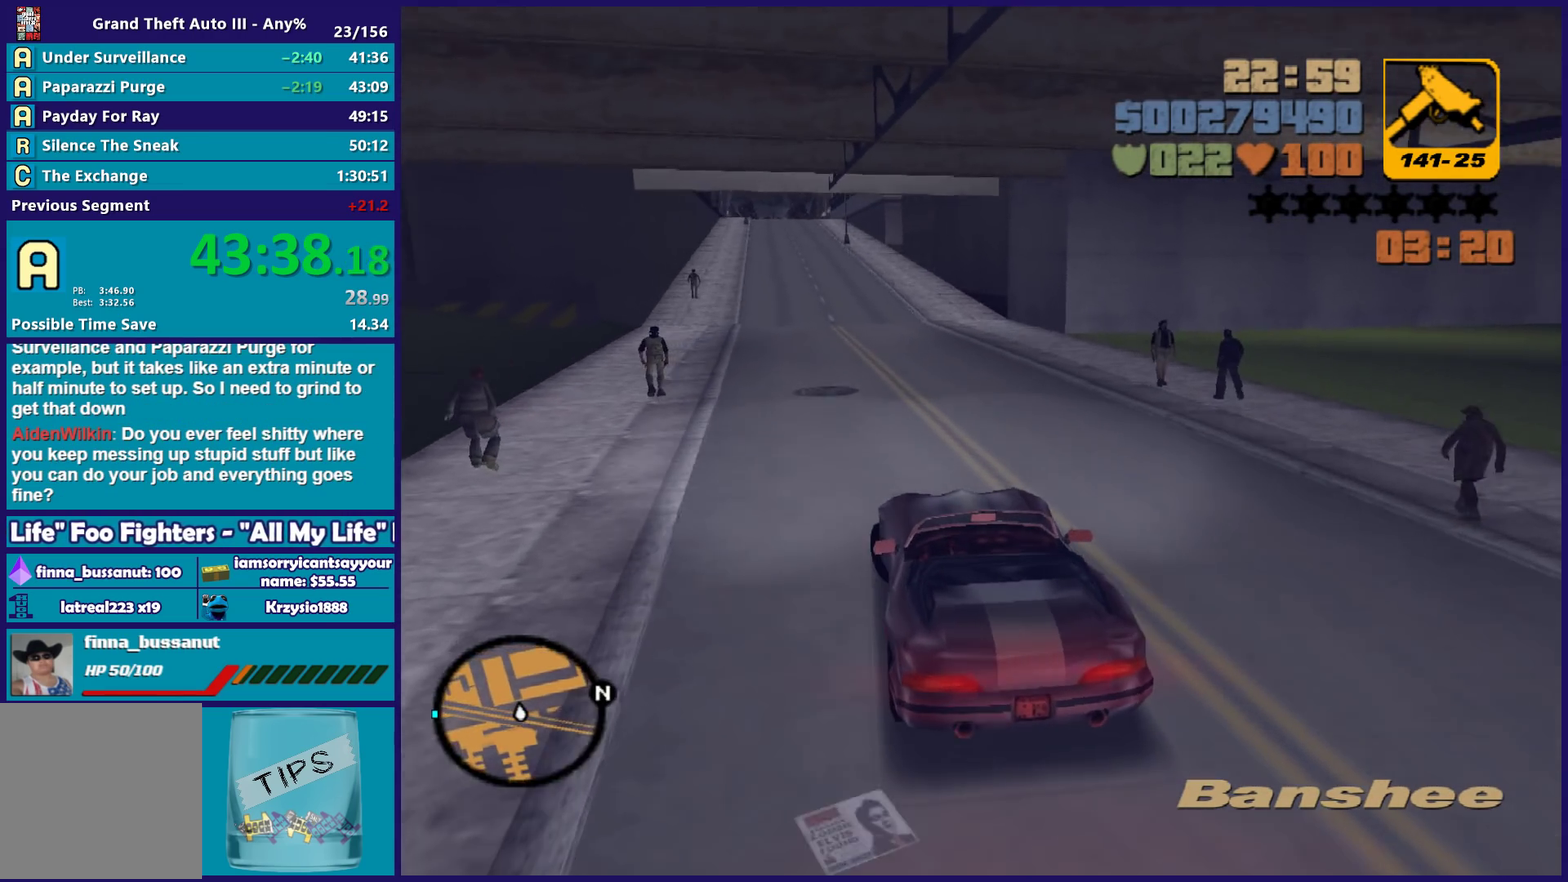
Gameplay with a controller (Xbox layout); each line is a JSON object with the inputs held at the frame after it. "events" lists button and stick changes between this image and that frame as [ms after this image, input, new state], when the widget could be followed in between. Not read: START.
{"buttons": ["R2"], "left_stick": "center", "right_stick": "center", "events": [[100, "left_stick", "right"], [167, "left_stick", "center"]]}
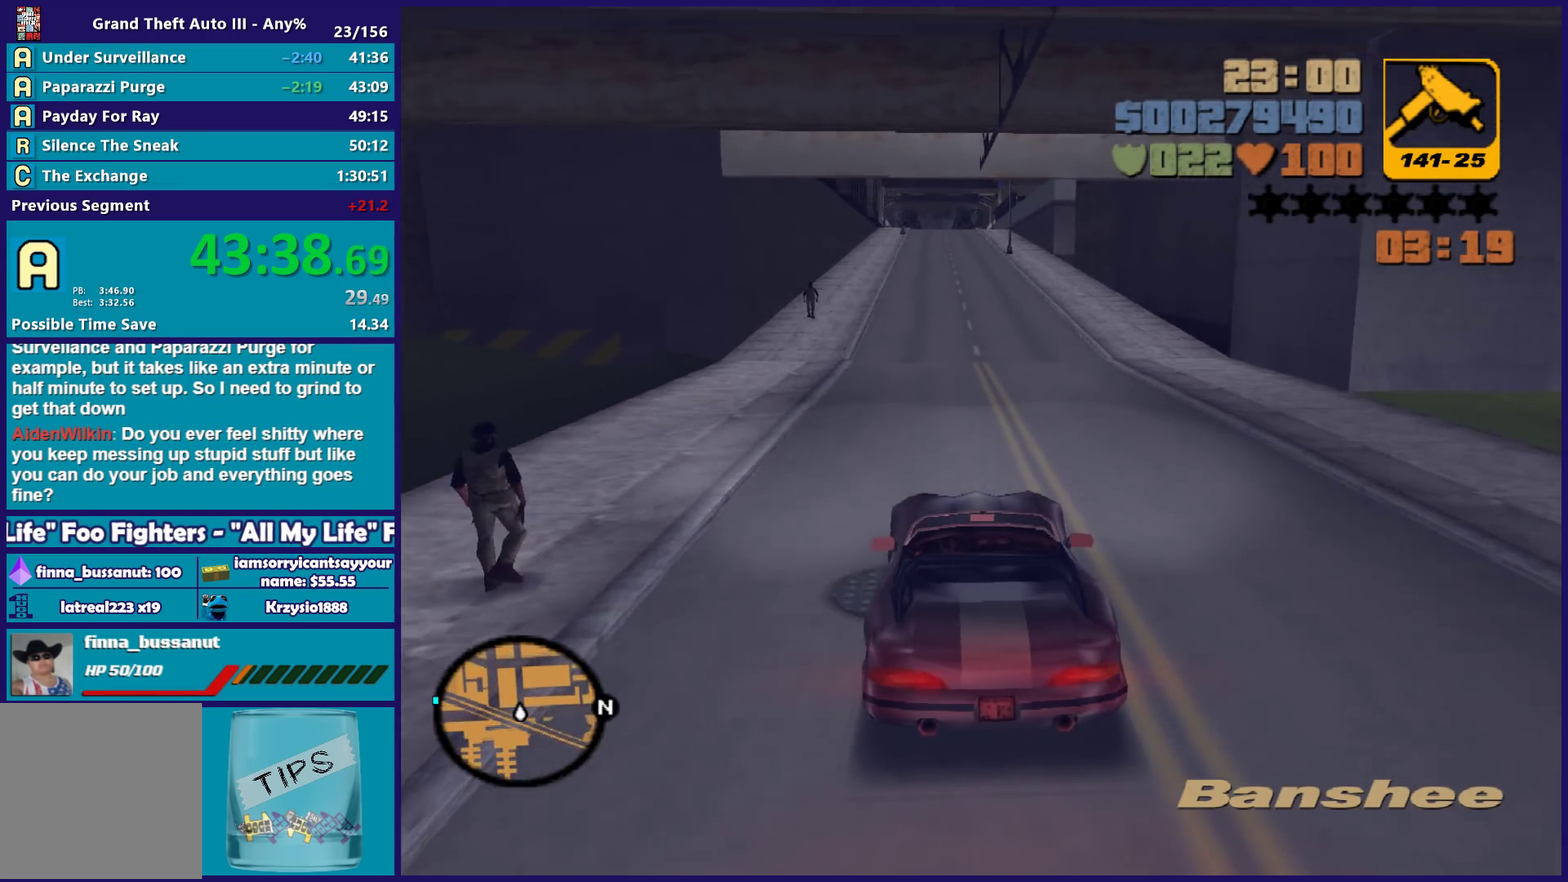
{"buttons": ["R2"], "left_stick": "center", "right_stick": "center", "events": [[317, "left_stick", "right"], [383, "left_stick", "center"]]}
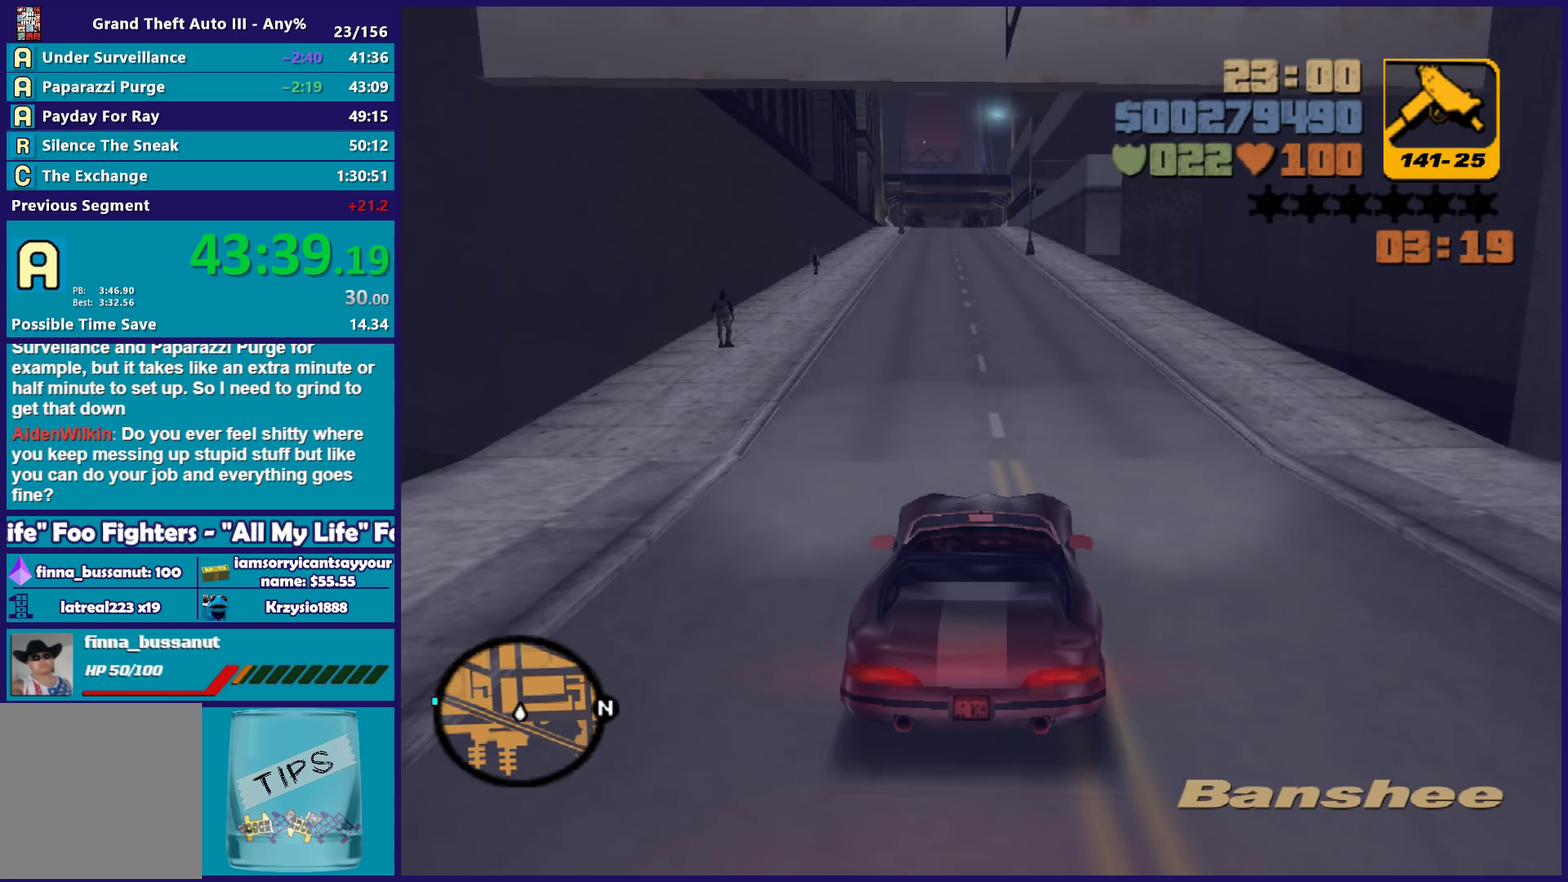
{"buttons": ["R2"], "left_stick": "center", "right_stick": "center", "events": []}
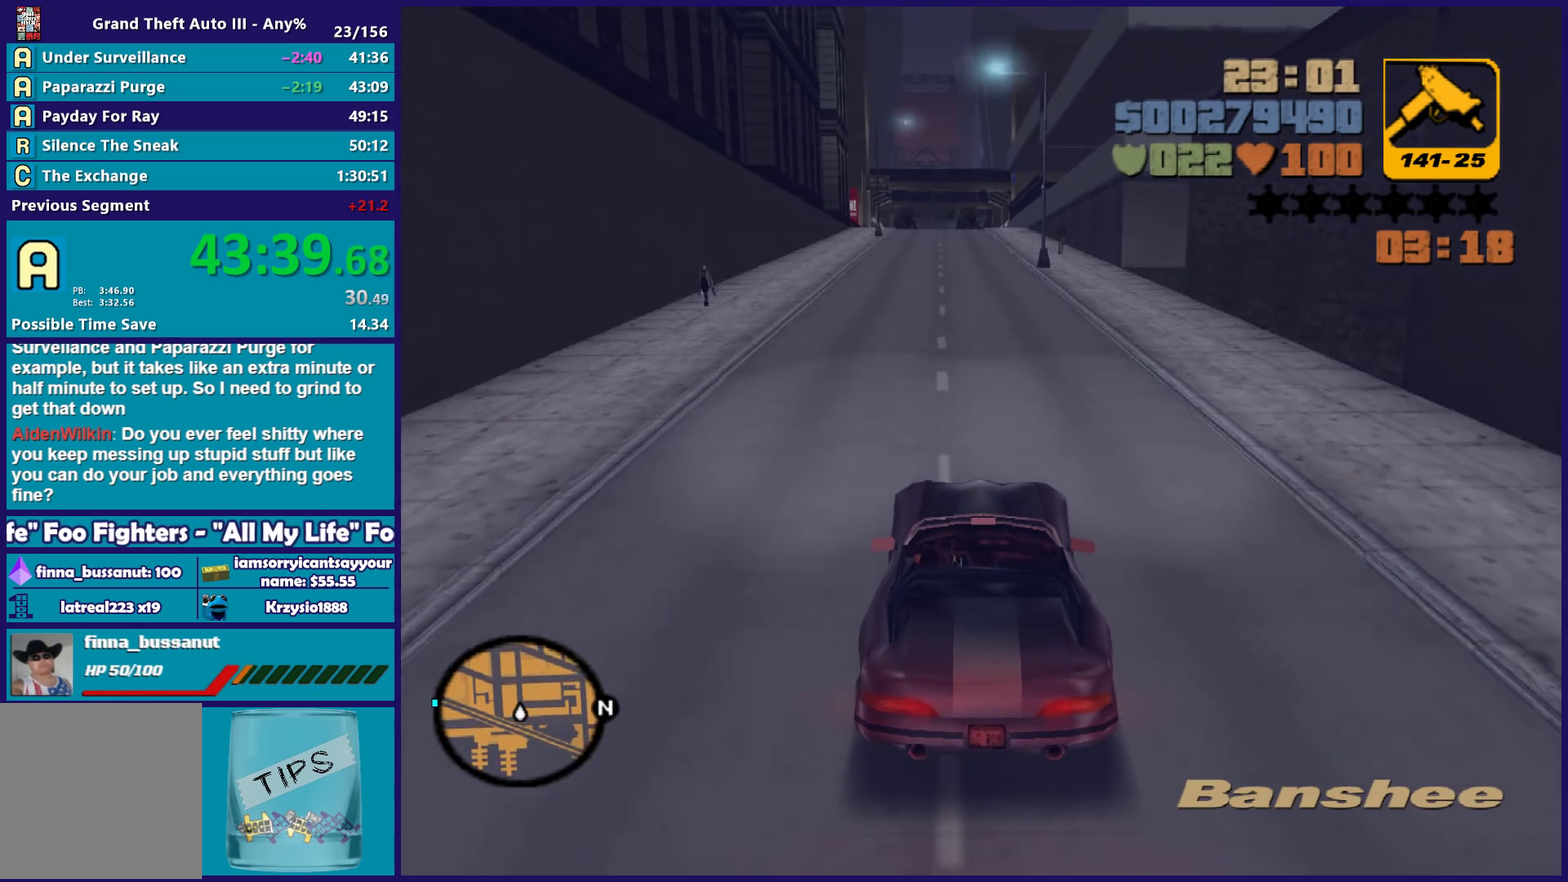
{"buttons": ["R2"], "left_stick": "left", "right_stick": "center", "events": [[467, "left_stick", "left"]]}
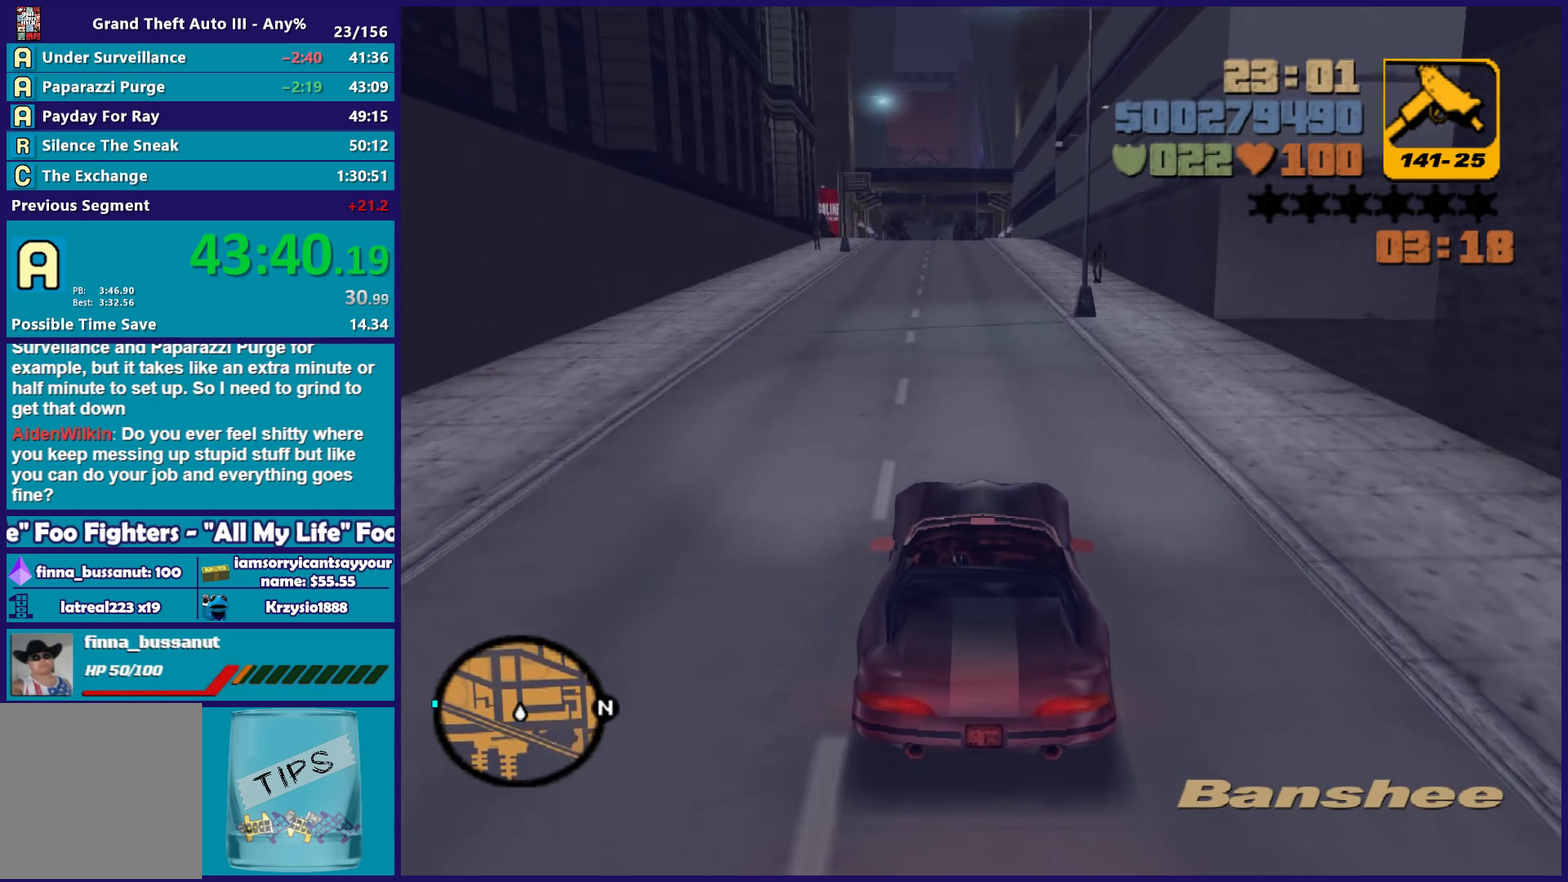
{"buttons": ["R2"], "left_stick": "center", "right_stick": "center", "events": [[50, "left_stick", "center"], [350, "left_stick", "right"], [400, "left_stick", "center"]]}
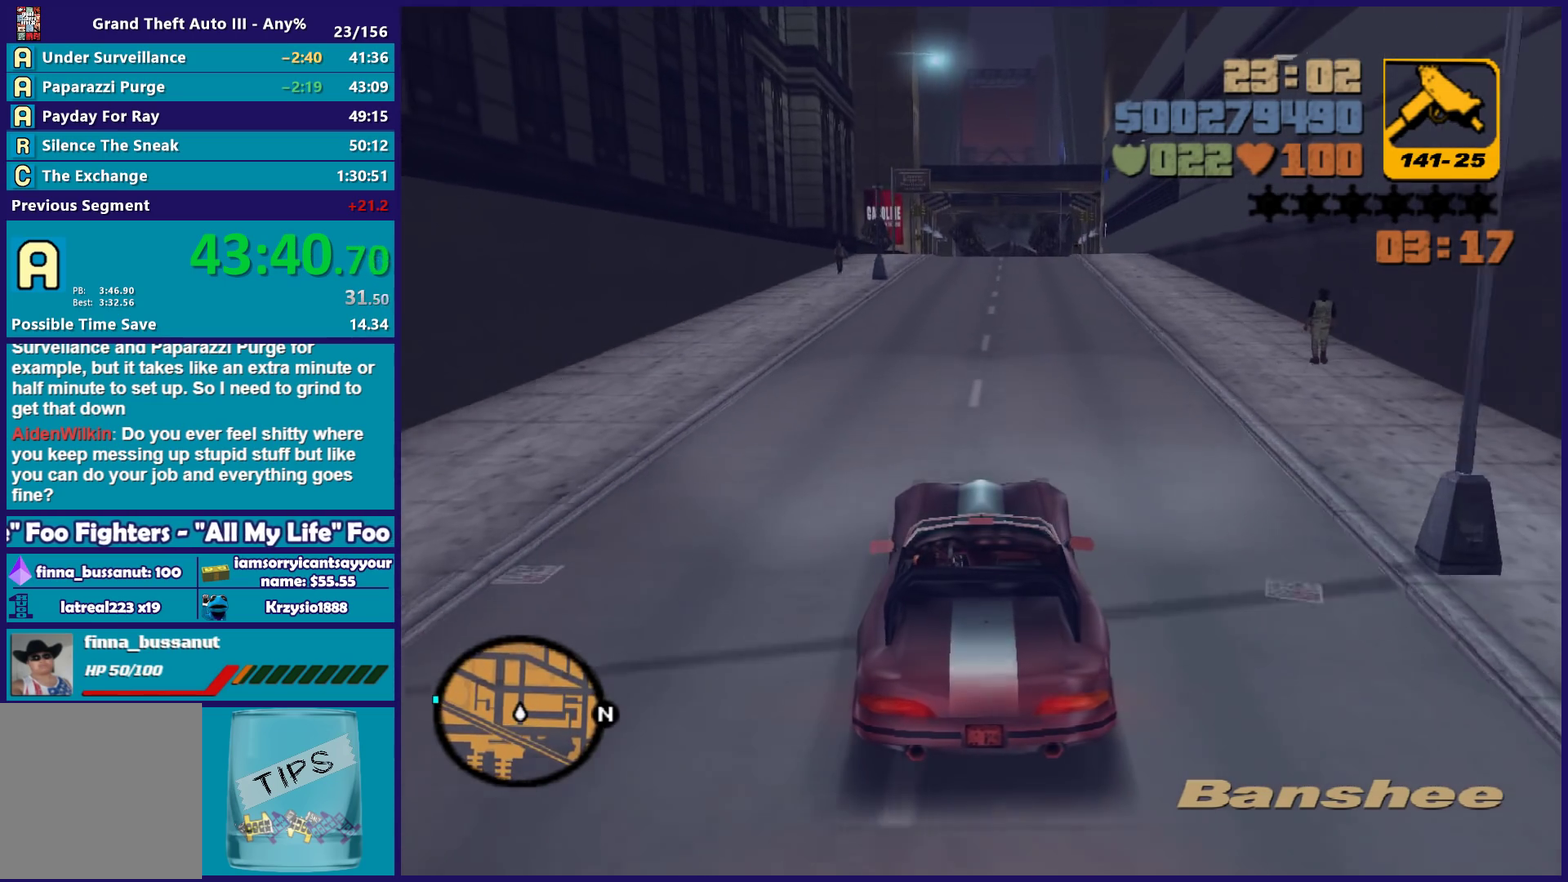
{"buttons": ["R2"], "left_stick": "center", "right_stick": "center", "events": [[50, "left_stick", "right"], [150, "left_stick", "center"]]}
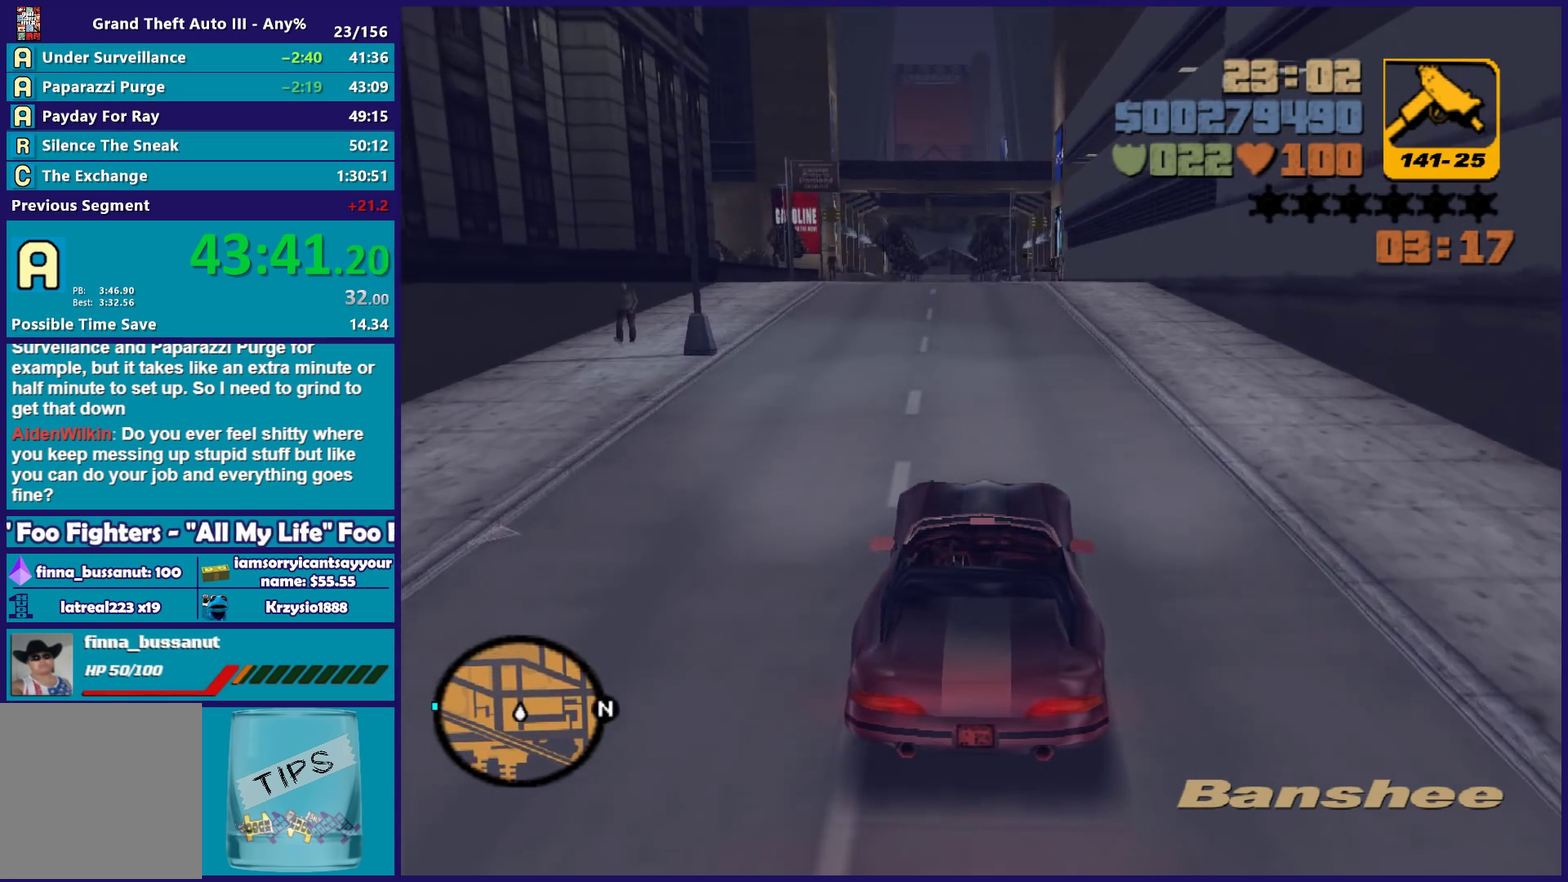
{"buttons": ["R2"], "left_stick": "center", "right_stick": "center", "events": [[117, "left_stick", "left"], [233, "left_stick", "center"], [283, "left_stick", "right"], [350, "left_stick", "center"]]}
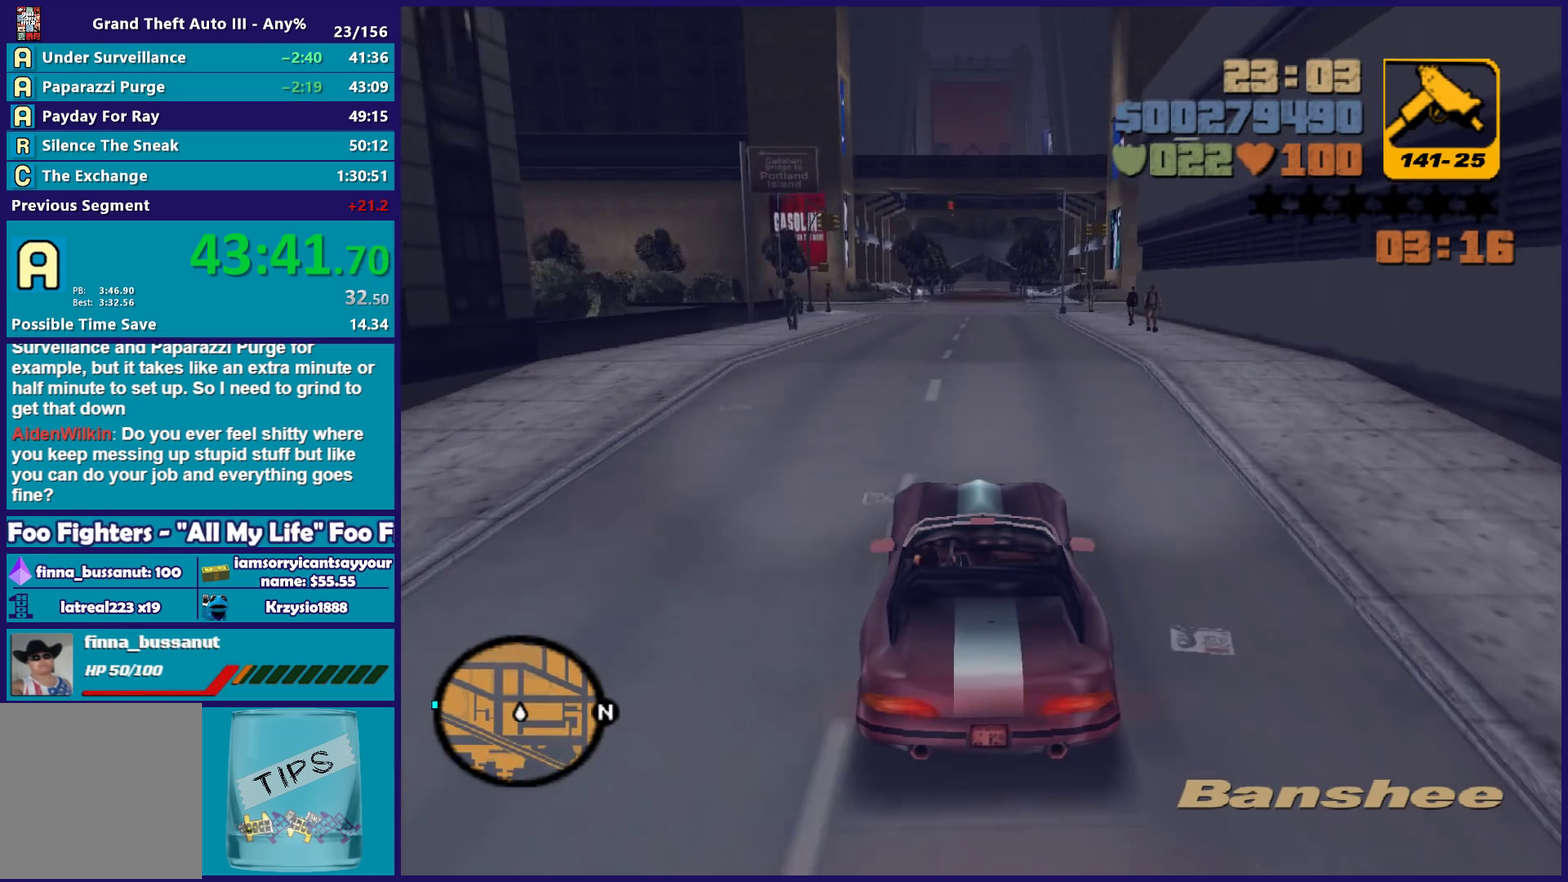
{"buttons": [], "left_stick": "center", "right_stick": "center", "events": [[467, "R2", "up"]]}
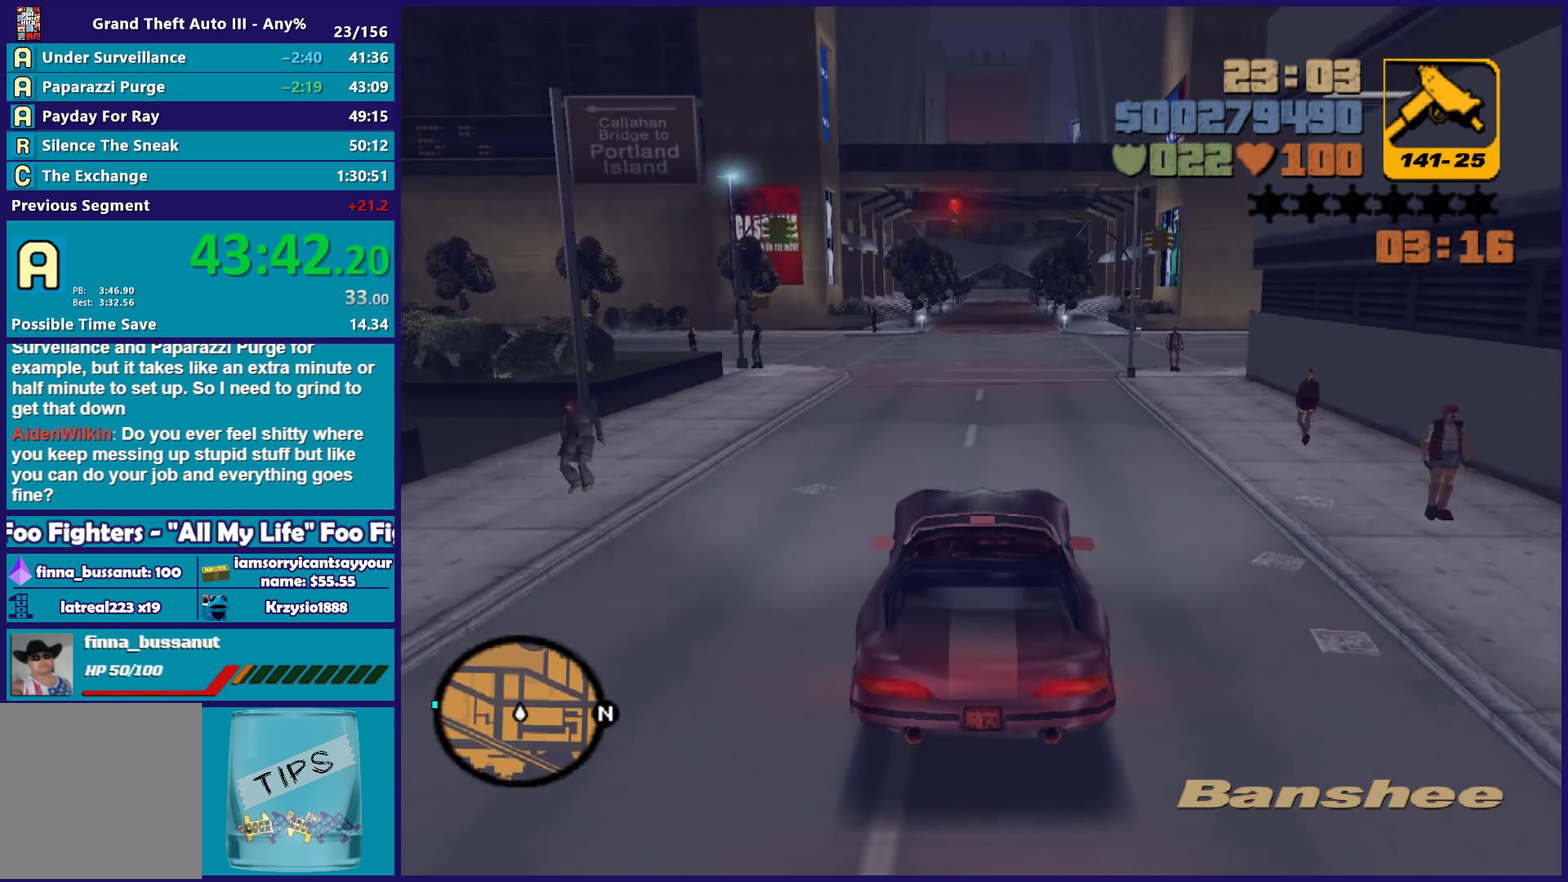
{"buttons": ["L2"], "left_stick": "left", "right_stick": "center", "events": [[233, "L2", "down"], [233, "left_stick", "left"], [367, "L2", "up"], [367, "left_stick", "center"], [417, "L2", "down"], [433, "left_stick", "left"]]}
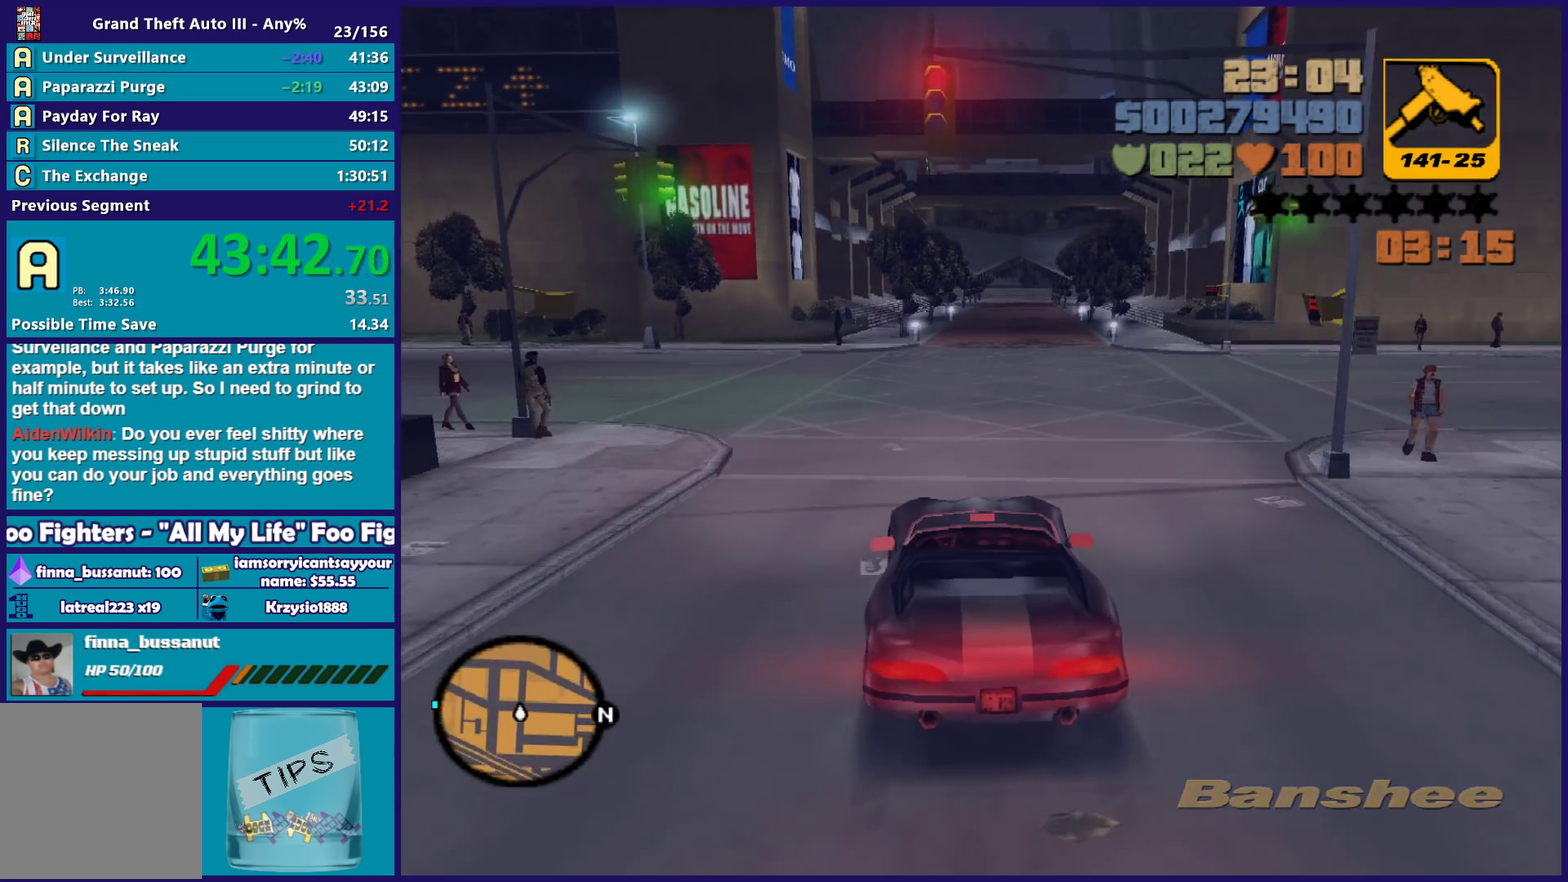
{"buttons": [], "left_stick": "left", "right_stick": "center", "events": [[50, "L2", "up"], [117, "A", "down"], [267, "A", "up"]]}
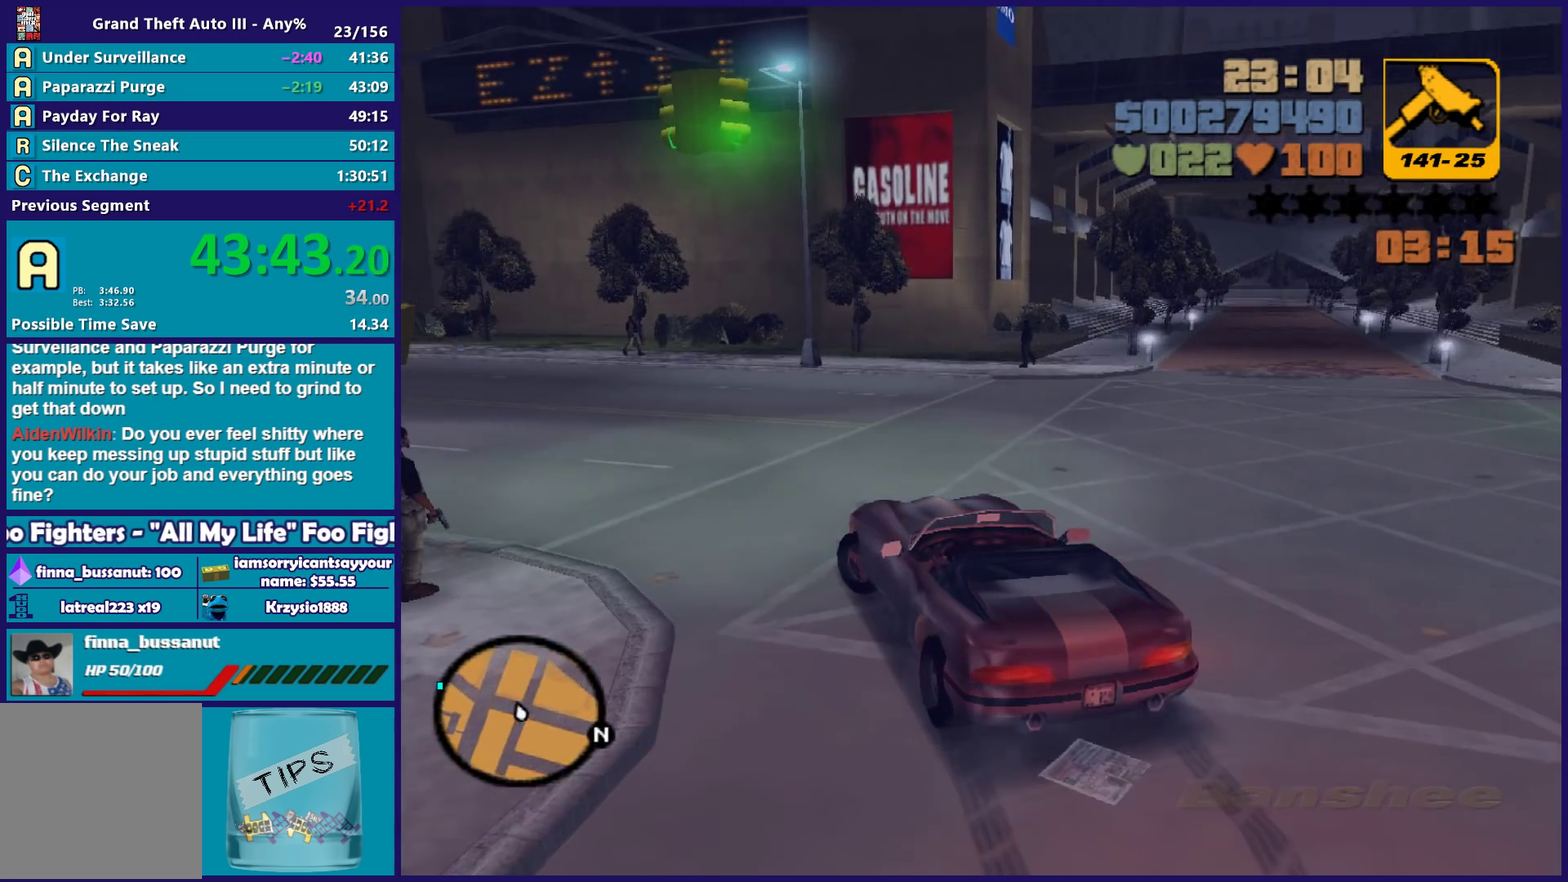
{"buttons": ["R2"], "left_stick": "center", "right_stick": "center", "events": [[33, "R2", "down"], [200, "left_stick", "center"], [350, "left_stick", "left"], [483, "left_stick", "center"]]}
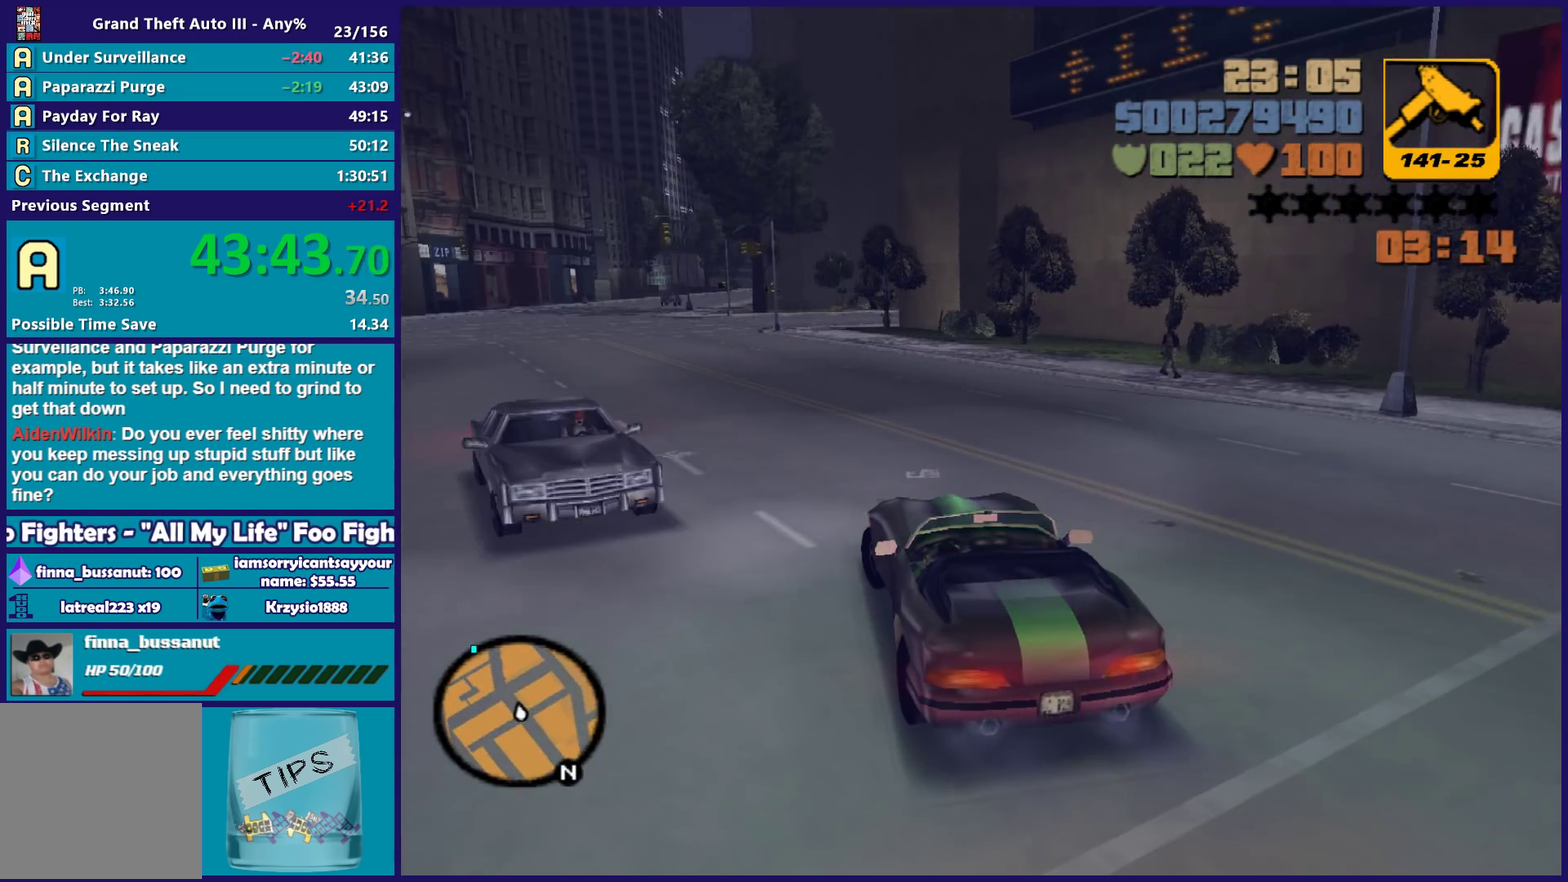
{"buttons": ["R2"], "left_stick": "center", "right_stick": "center", "events": [[17, "left_stick", "right"], [150, "left_stick", "left"], [467, "left_stick", "center"]]}
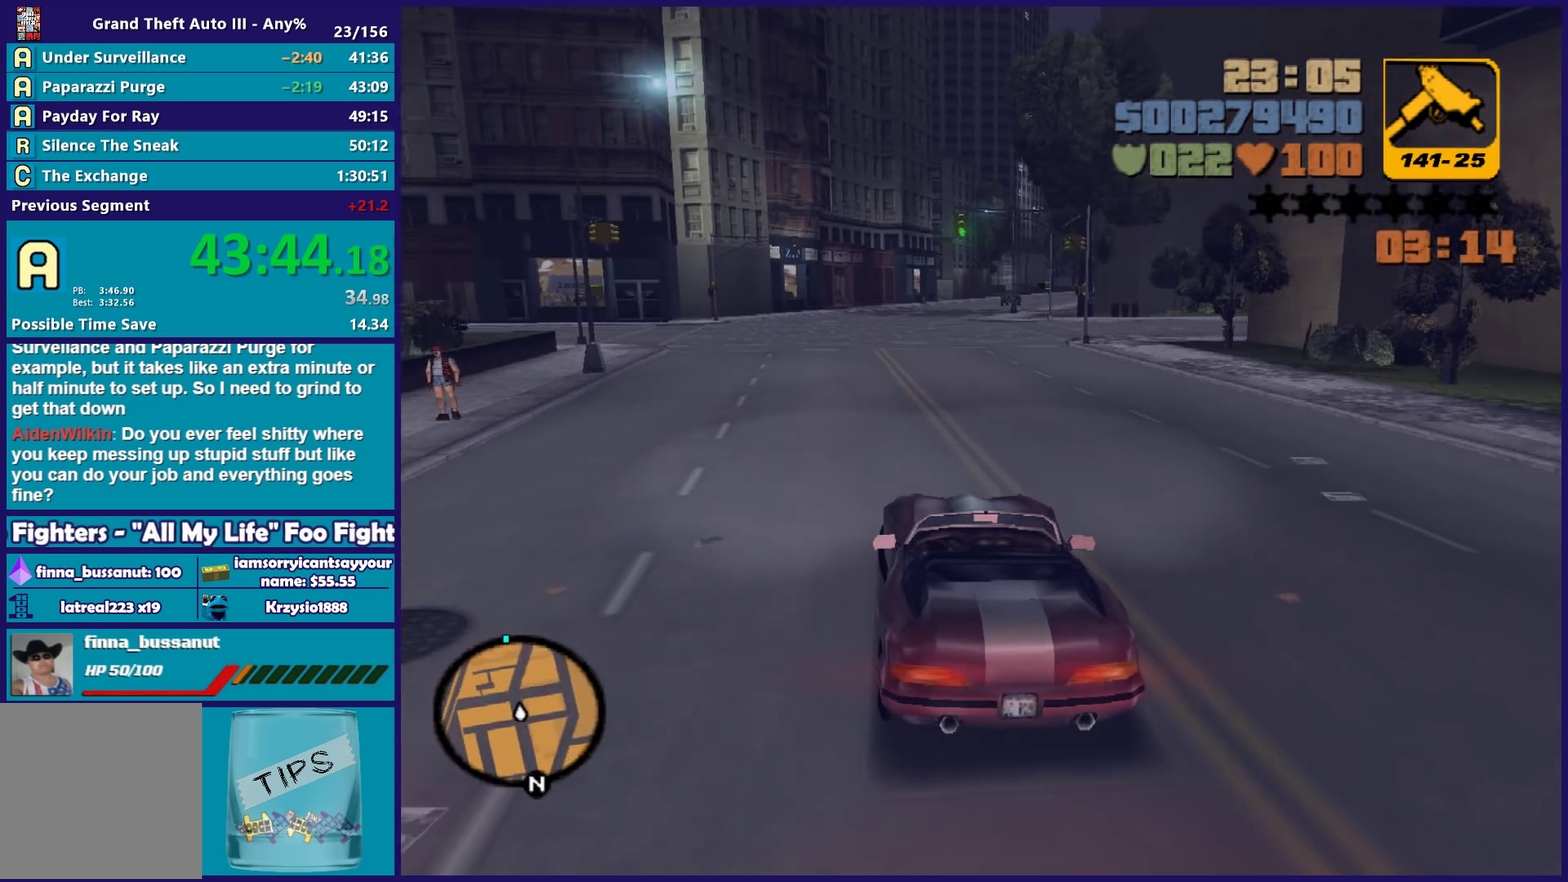
{"buttons": ["R2"], "left_stick": "center", "right_stick": "center", "events": [[367, "left_stick", "right"], [483, "left_stick", "center"]]}
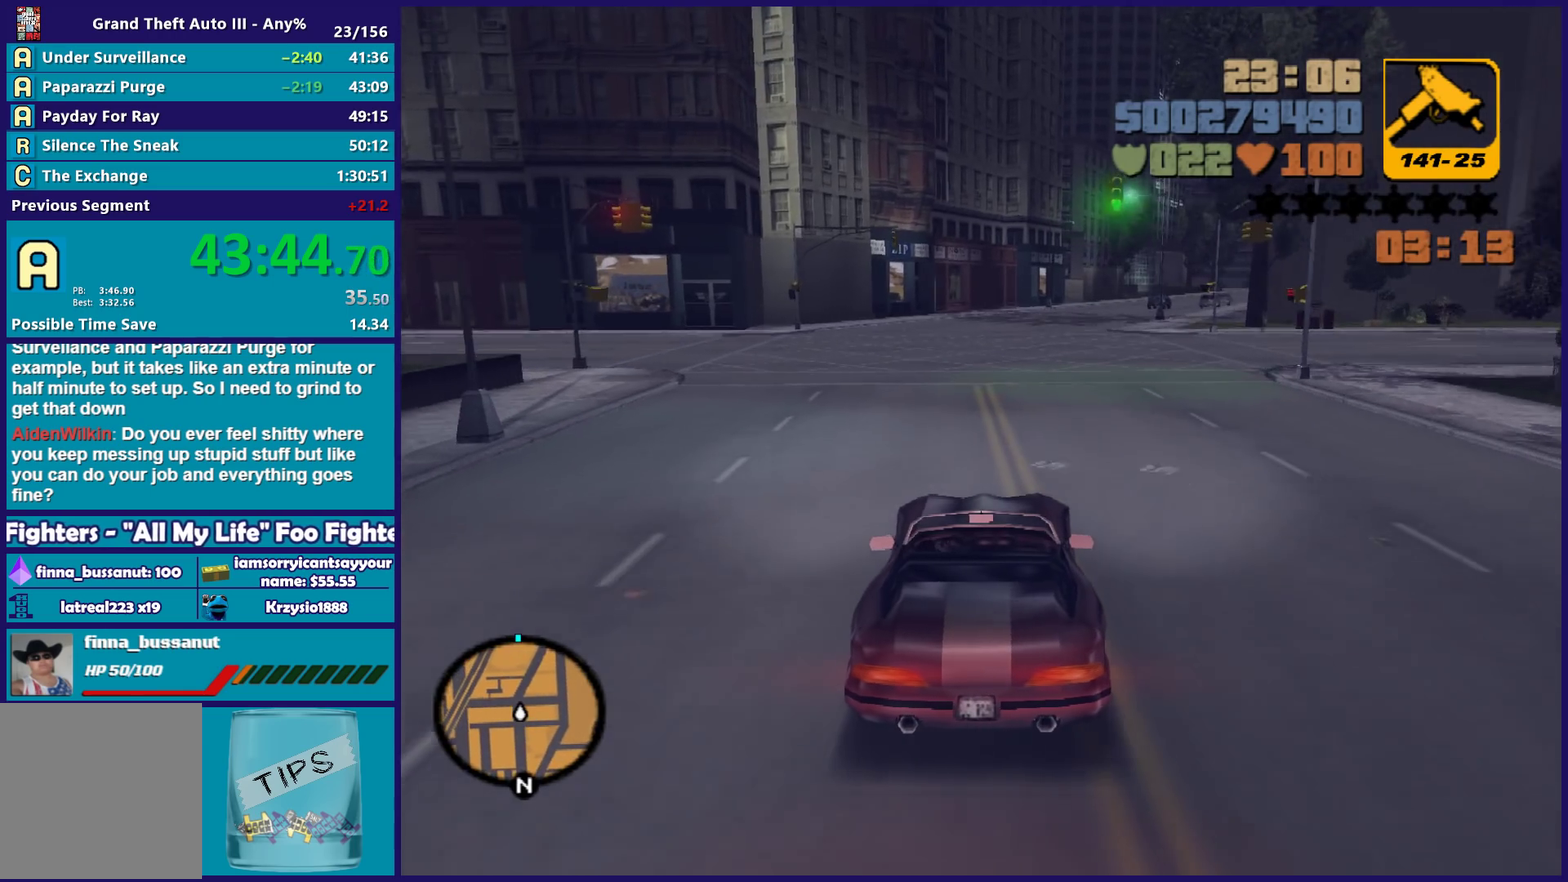
{"buttons": ["R2"], "left_stick": "center", "right_stick": "center", "events": []}
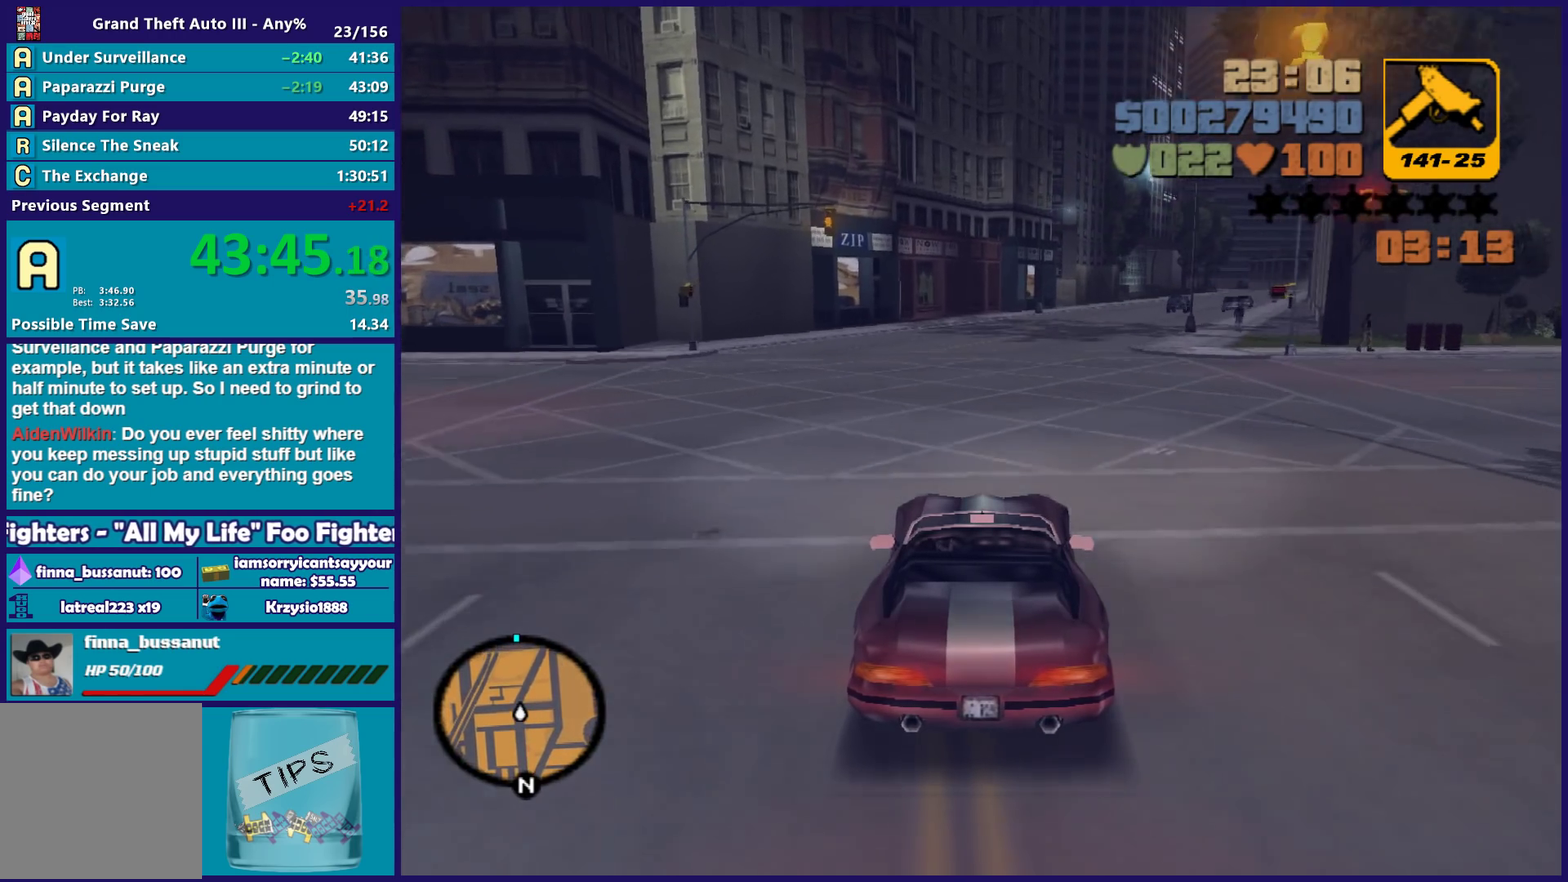
{"buttons": ["R2"], "left_stick": "center", "right_stick": "center", "events": []}
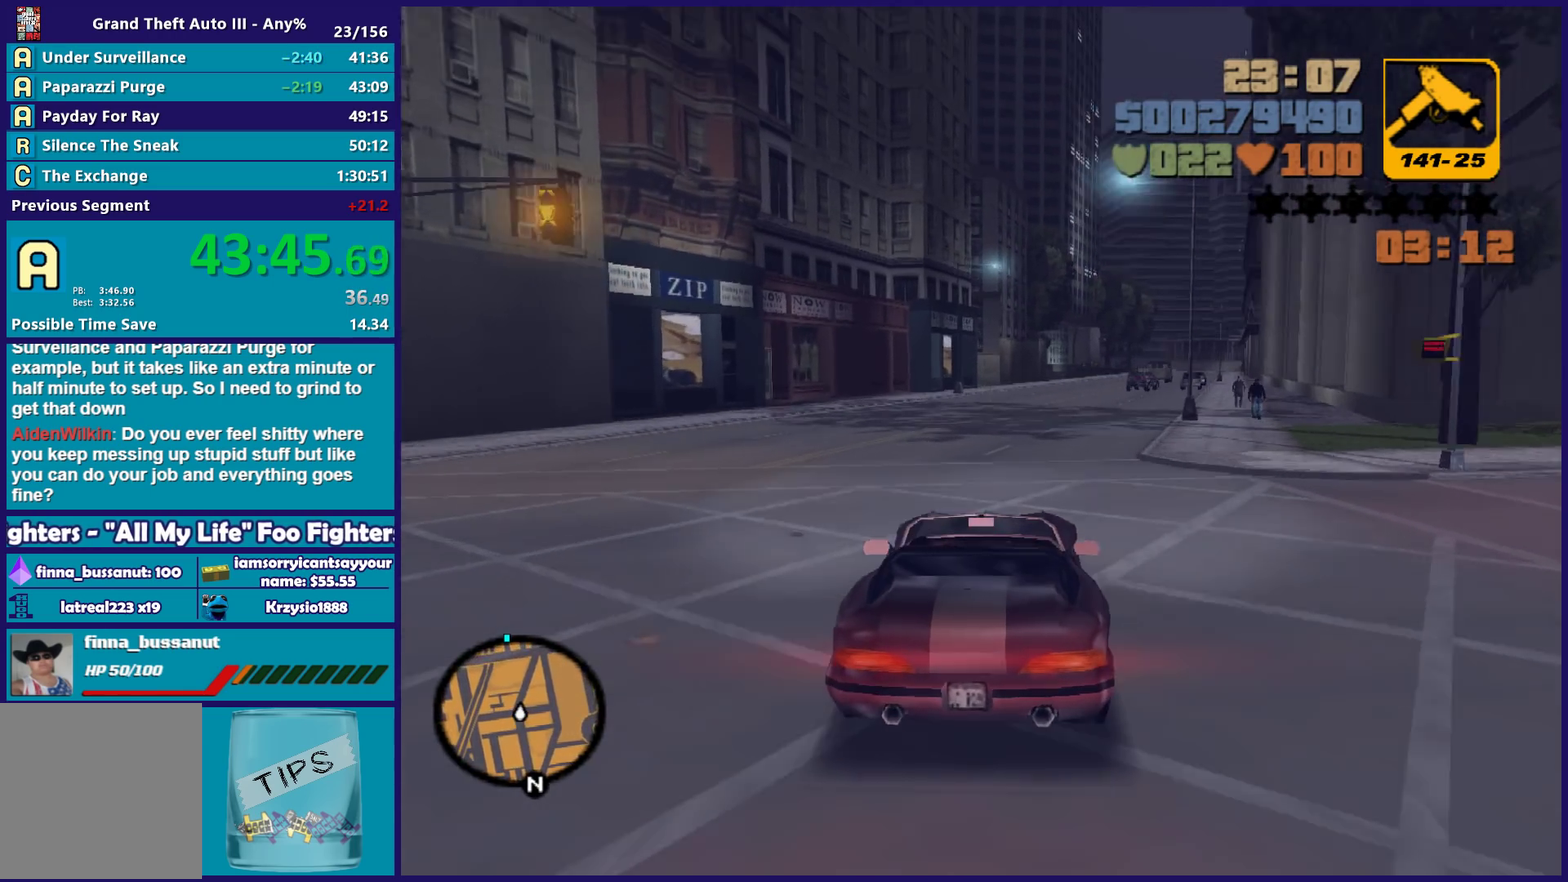
{"buttons": ["R2"], "left_stick": "center", "right_stick": "center", "events": [[167, "left_stick", "right"], [250, "left_stick", "center"]]}
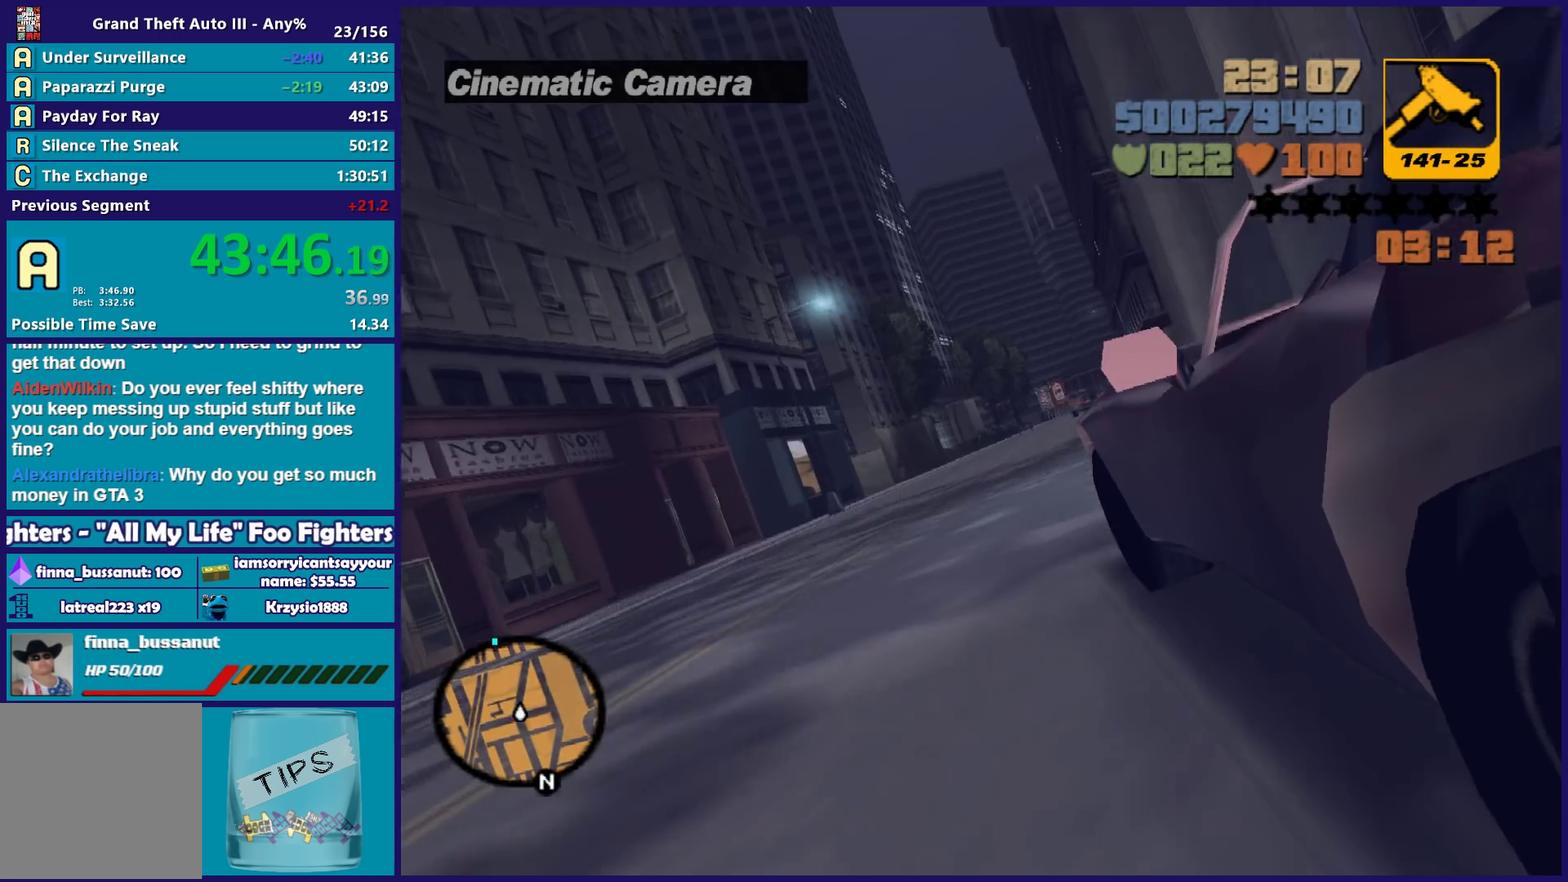
{"buttons": ["R2"], "left_stick": "down-right", "right_stick": "center", "events": [[50, "left_stick", "right"], [133, "left_stick", "center"], [400, "left_stick", "right"], [450, "left_stick", "down-right"]]}
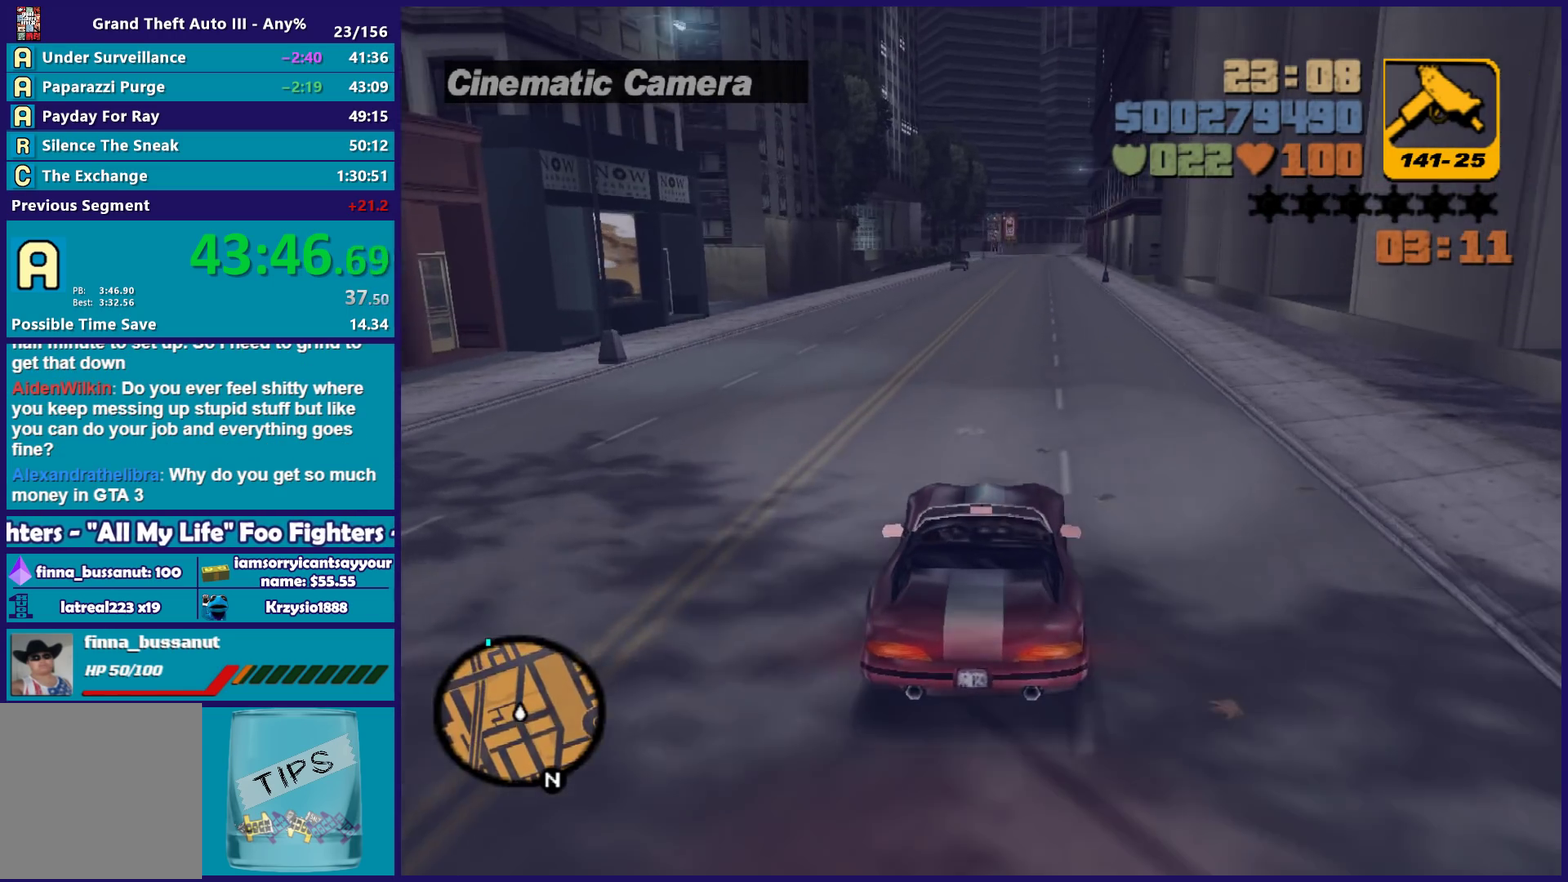
{"buttons": ["R2"], "left_stick": "center", "right_stick": "center", "events": [[17, "left_stick", "center"], [200, "left_stick", "right"], [250, "left_stick", "center"], [383, "left_stick", "down-right"], [433, "left_stick", "center"]]}
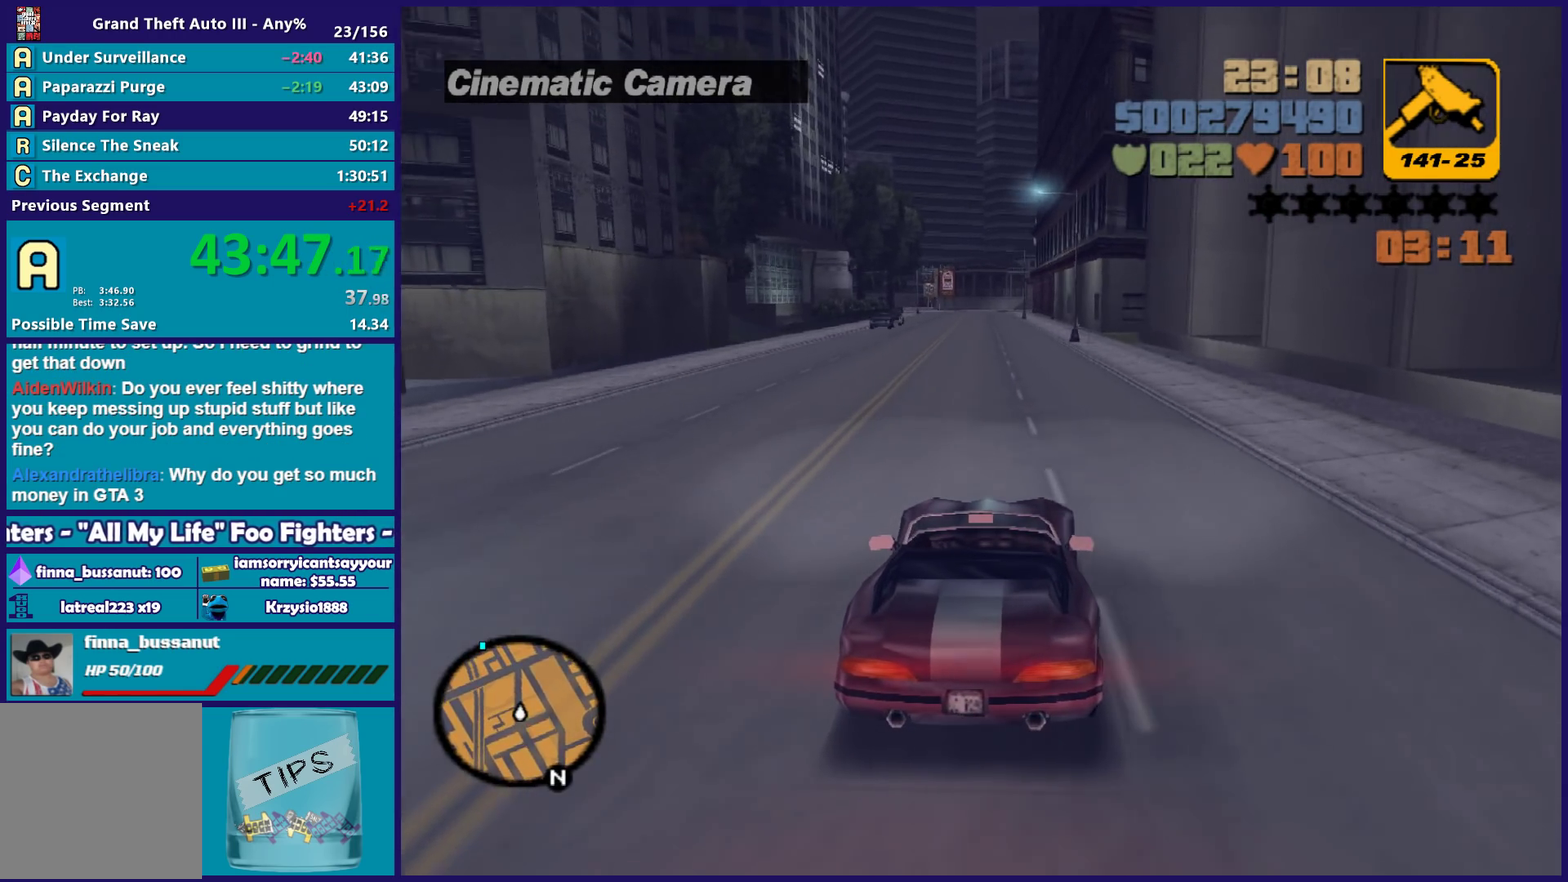
{"buttons": ["R2"], "left_stick": "right", "right_stick": "center", "events": [[350, "left_stick", "left"], [450, "left_stick", "right"]]}
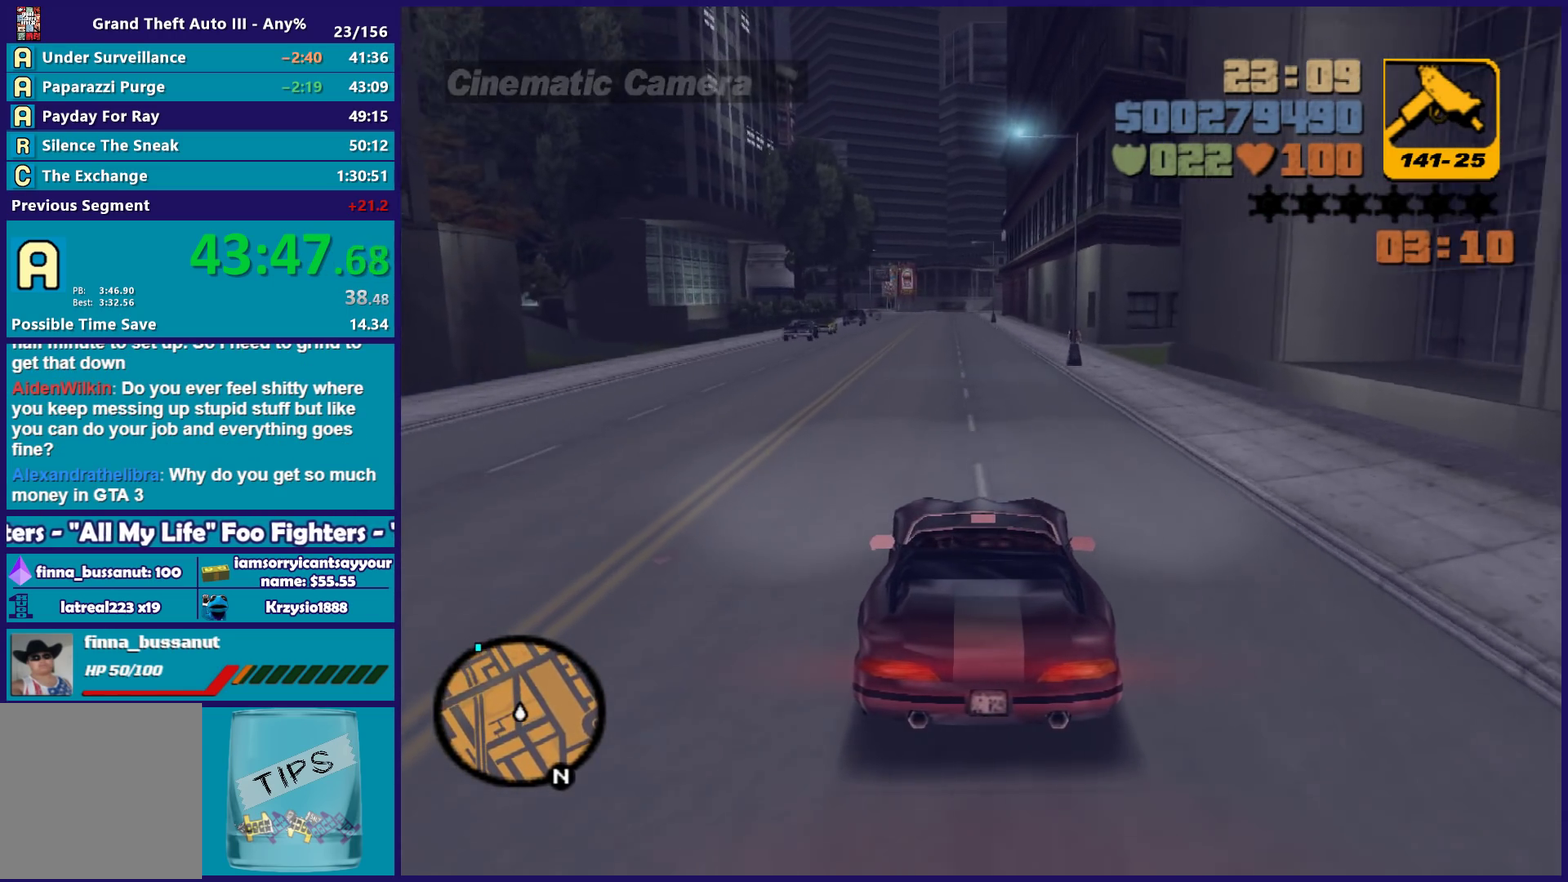
{"buttons": ["R2"], "left_stick": "center", "right_stick": "center", "events": [[50, "left_stick", "center"]]}
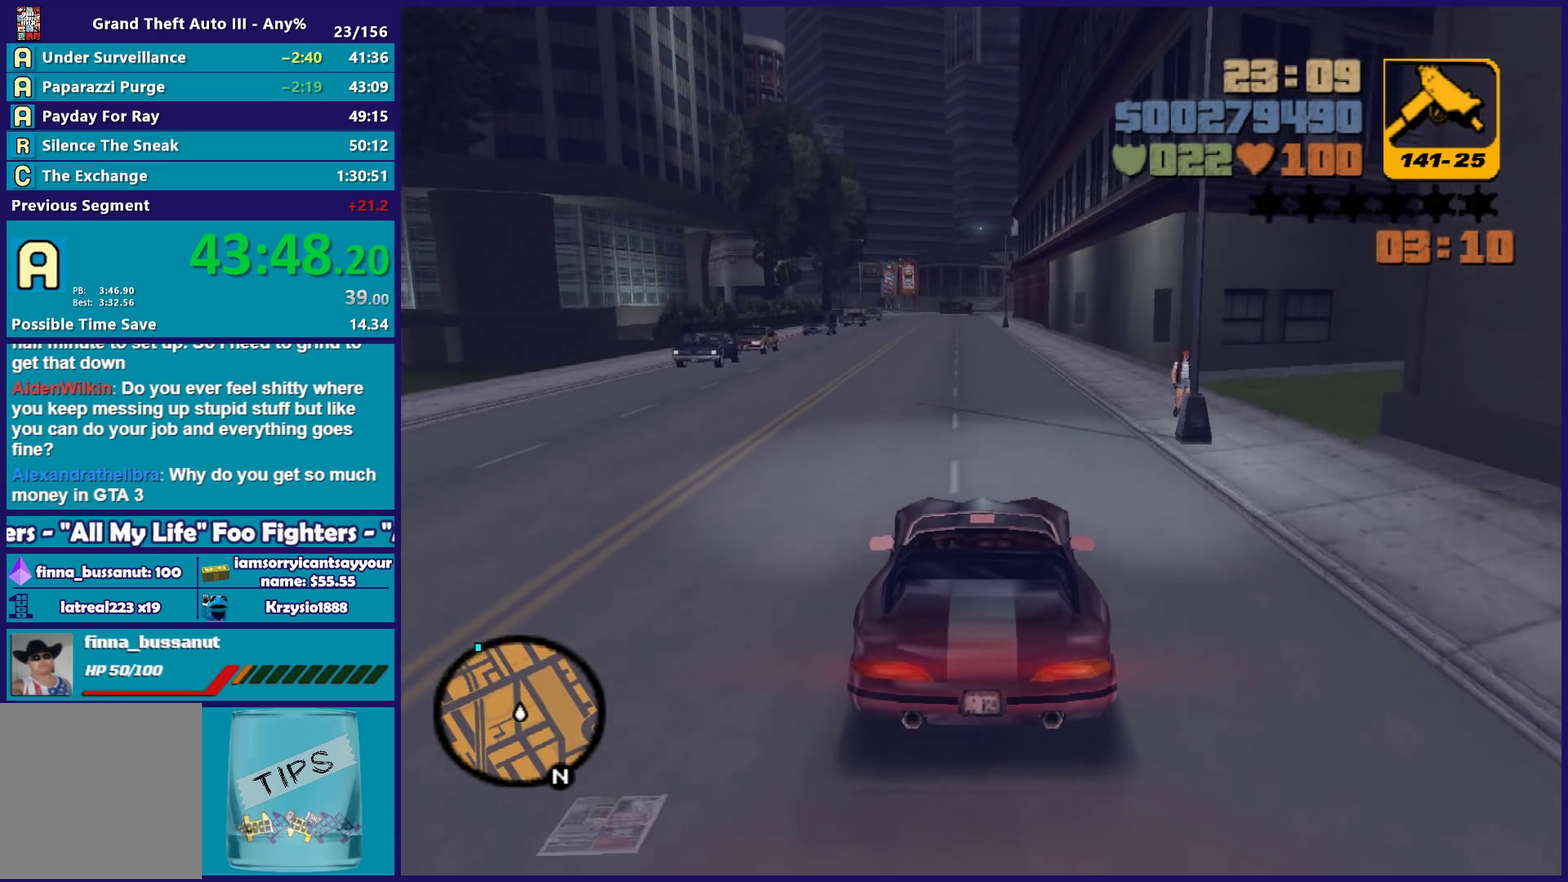
{"buttons": ["R2"], "left_stick": "center", "right_stick": "center", "events": [[383, "left_stick", "left"], [483, "left_stick", "center"]]}
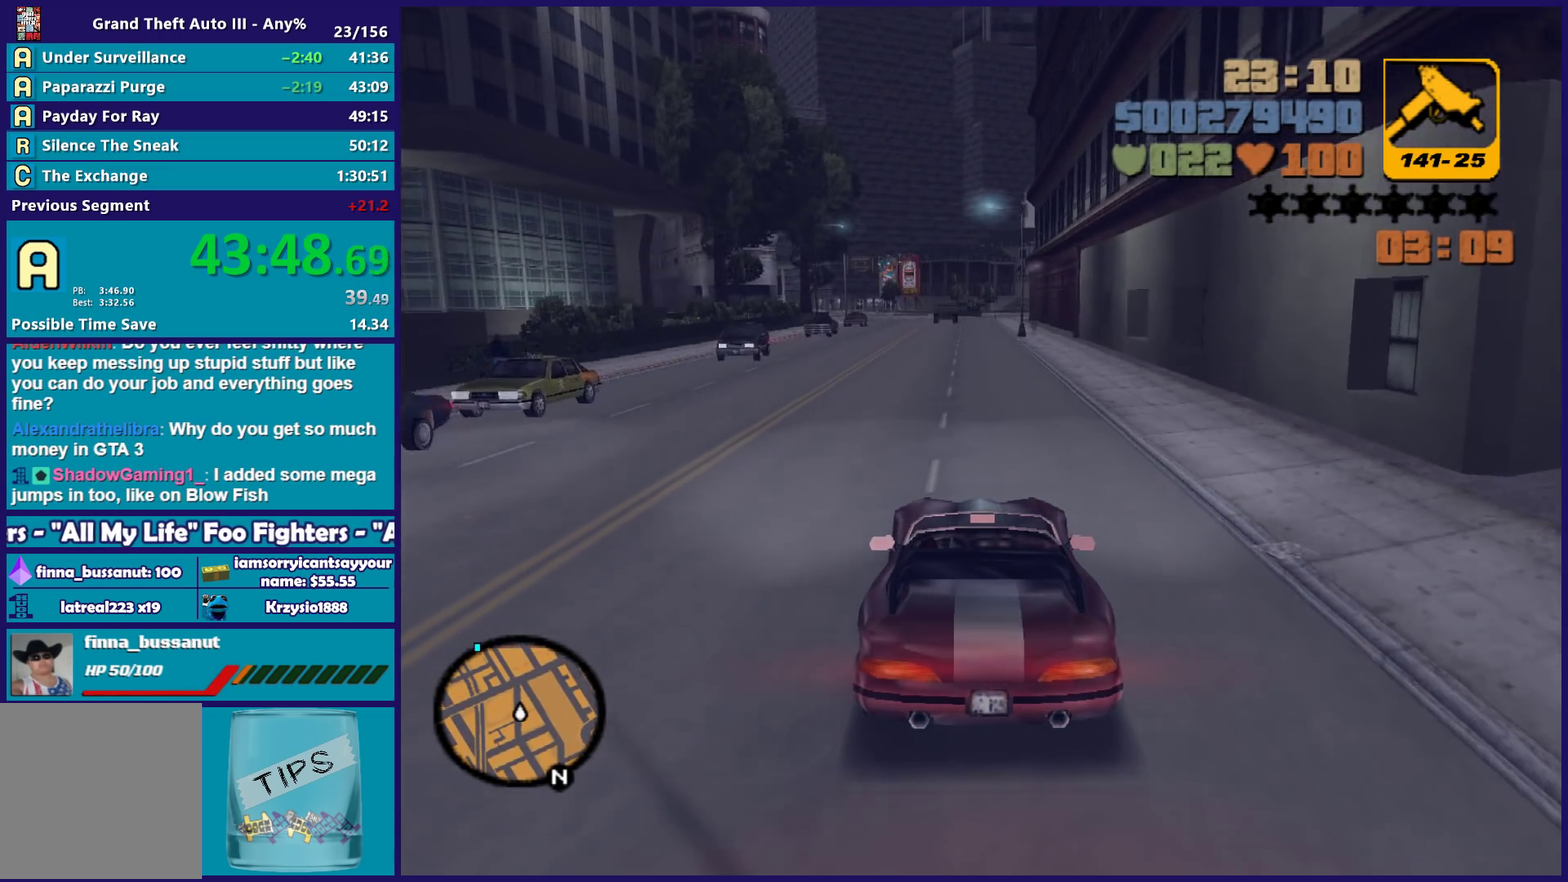
{"buttons": ["R2"], "left_stick": "center", "right_stick": "center", "events": [[17, "left_stick", "right"], [100, "left_stick", "center"]]}
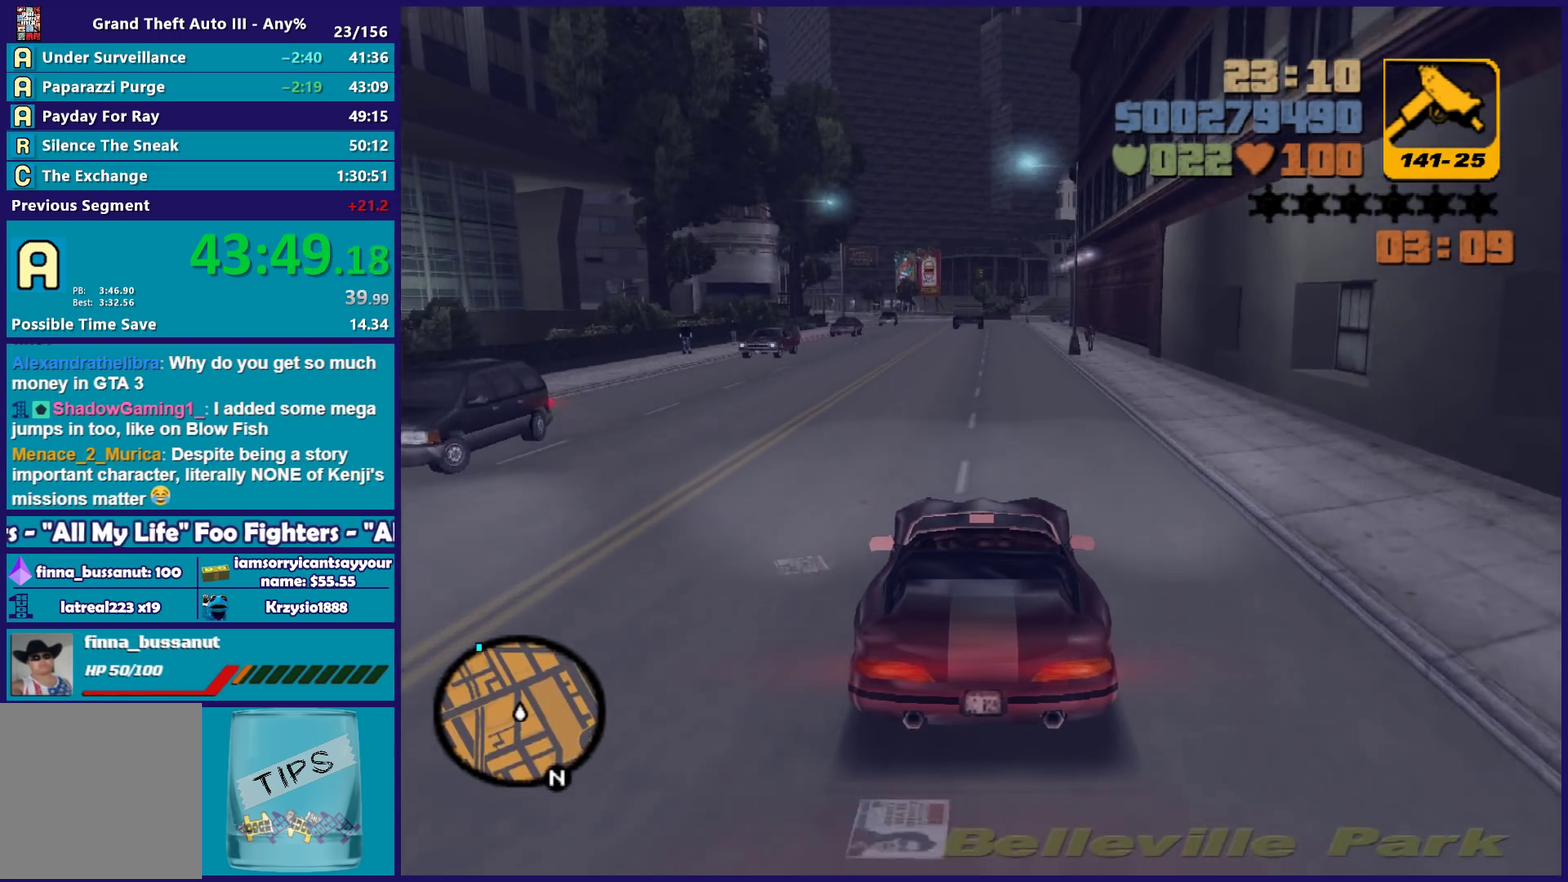
{"buttons": ["R2"], "left_stick": "center", "right_stick": "center", "events": []}
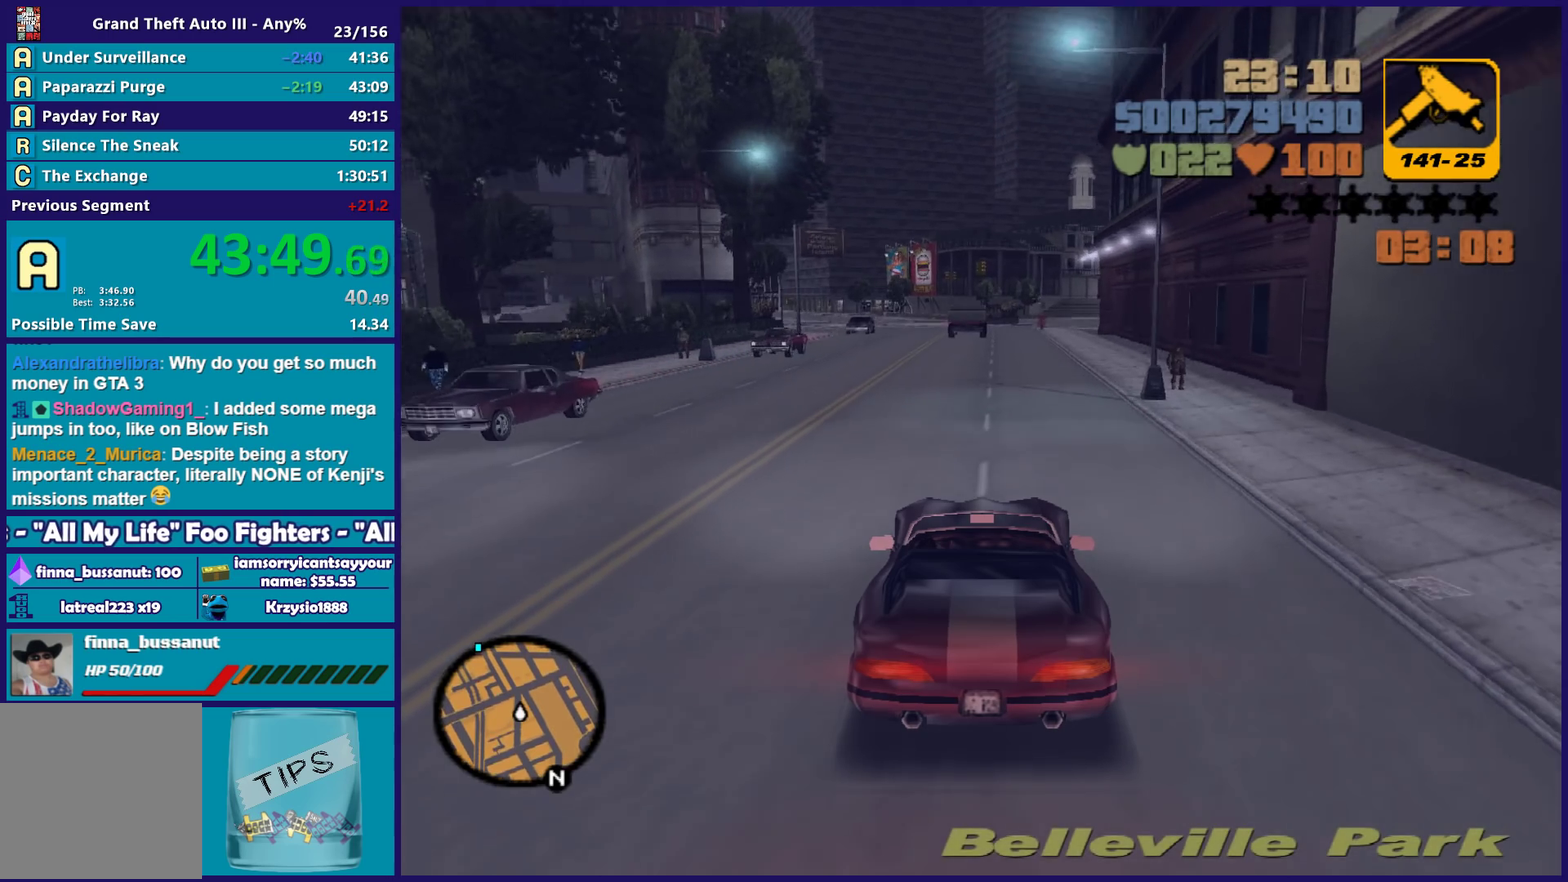
{"buttons": ["R2"], "left_stick": "center", "right_stick": "center", "events": [[183, "left_stick", "left"], [283, "left_stick", "center"]]}
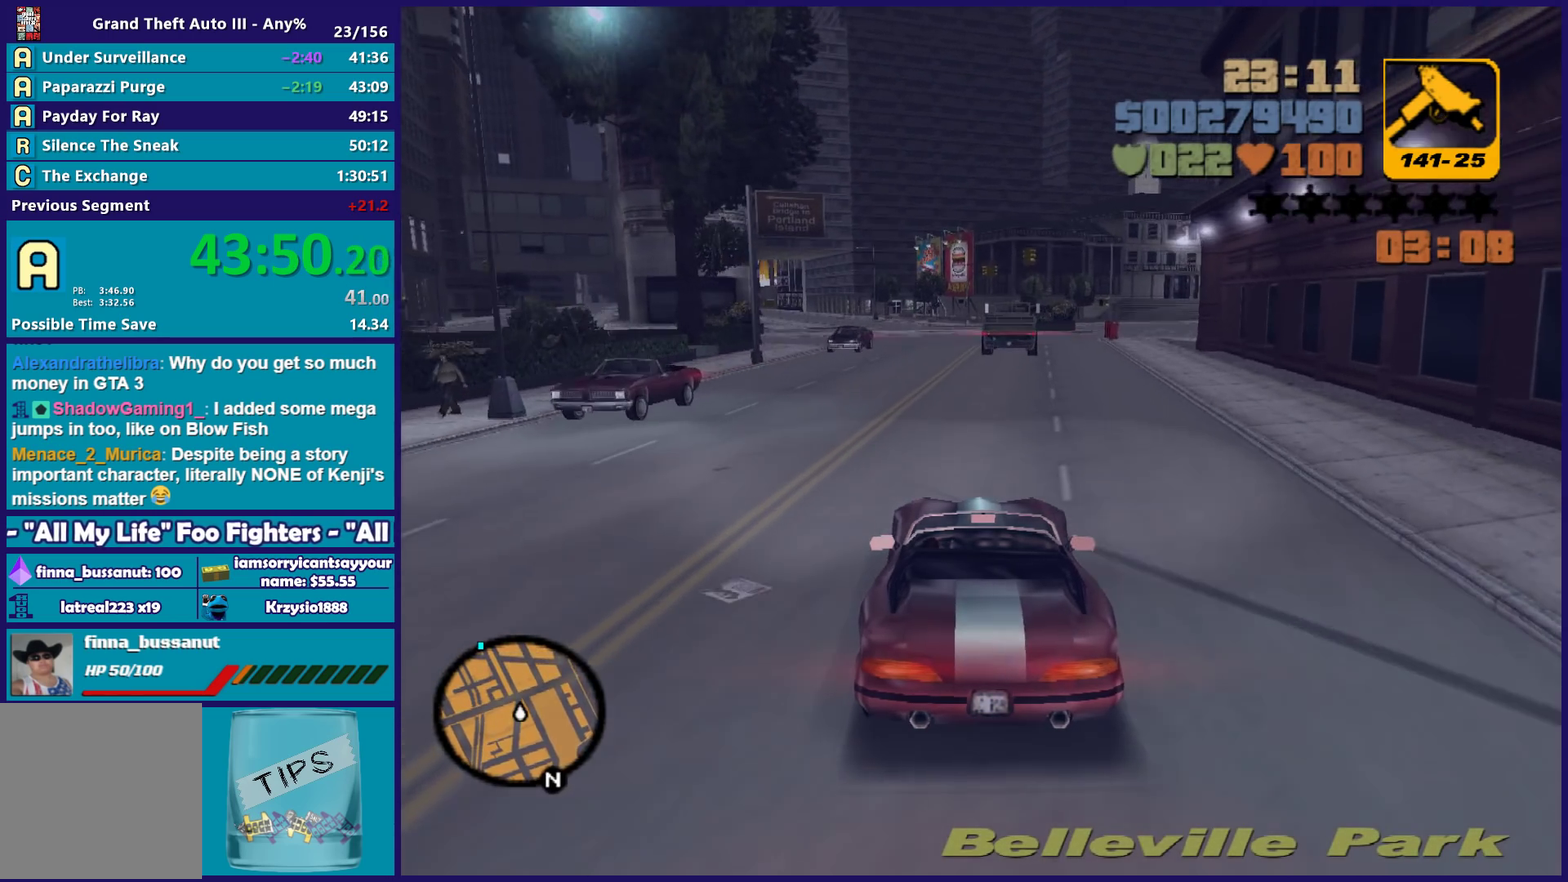
{"buttons": ["R2"], "left_stick": "center", "right_stick": "center", "events": [[267, "left_stick", "left"], [317, "left_stick", "center"]]}
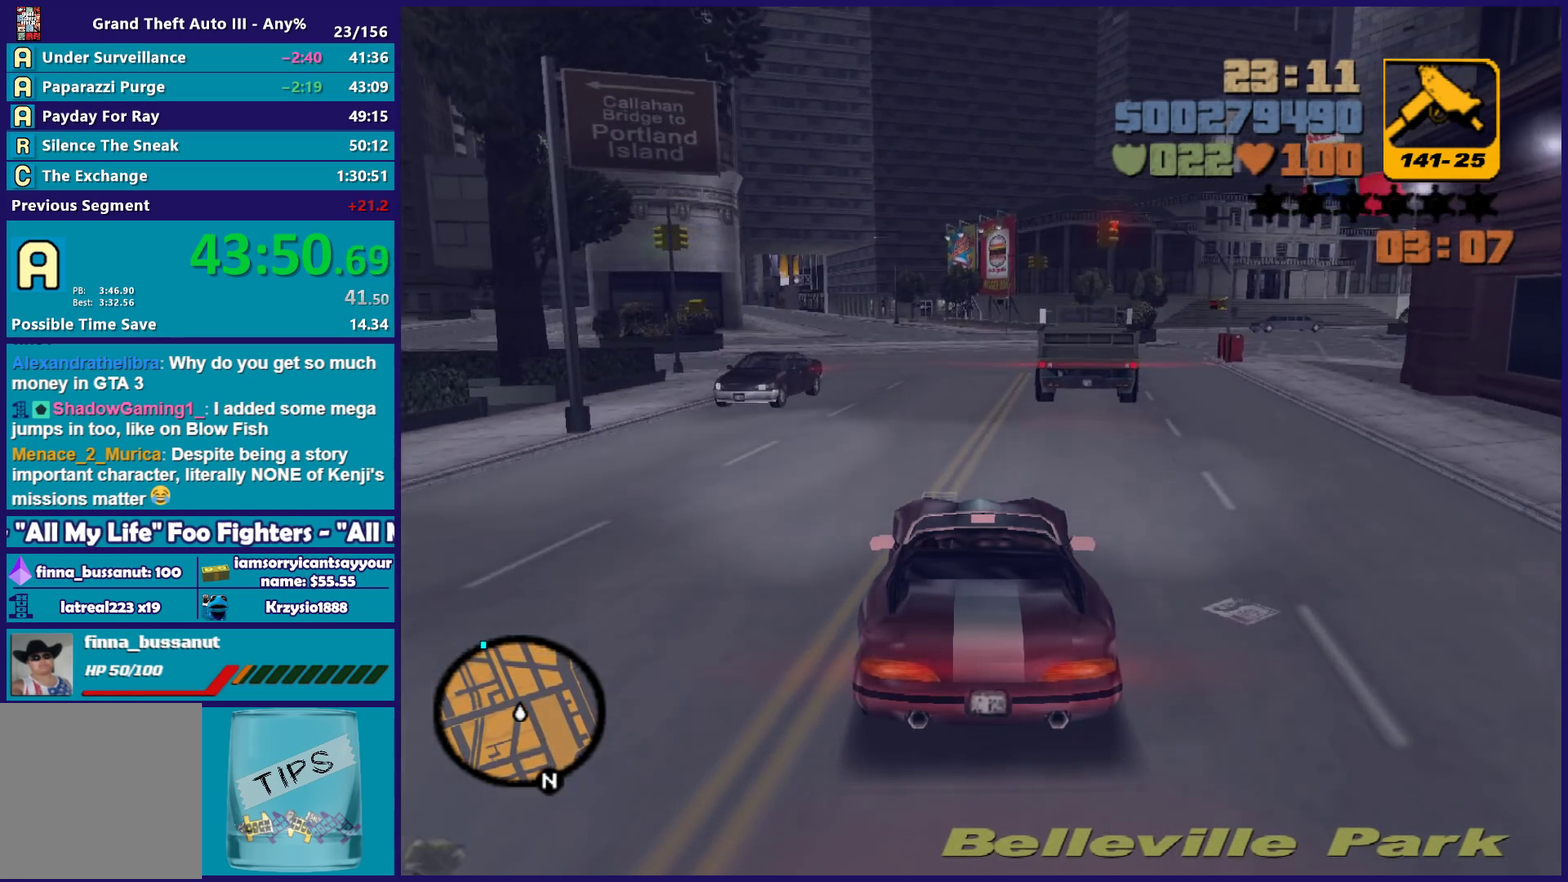
{"buttons": ["R2"], "left_stick": "center", "right_stick": "center", "events": [[167, "left_stick", "left"], [283, "left_stick", "center"]]}
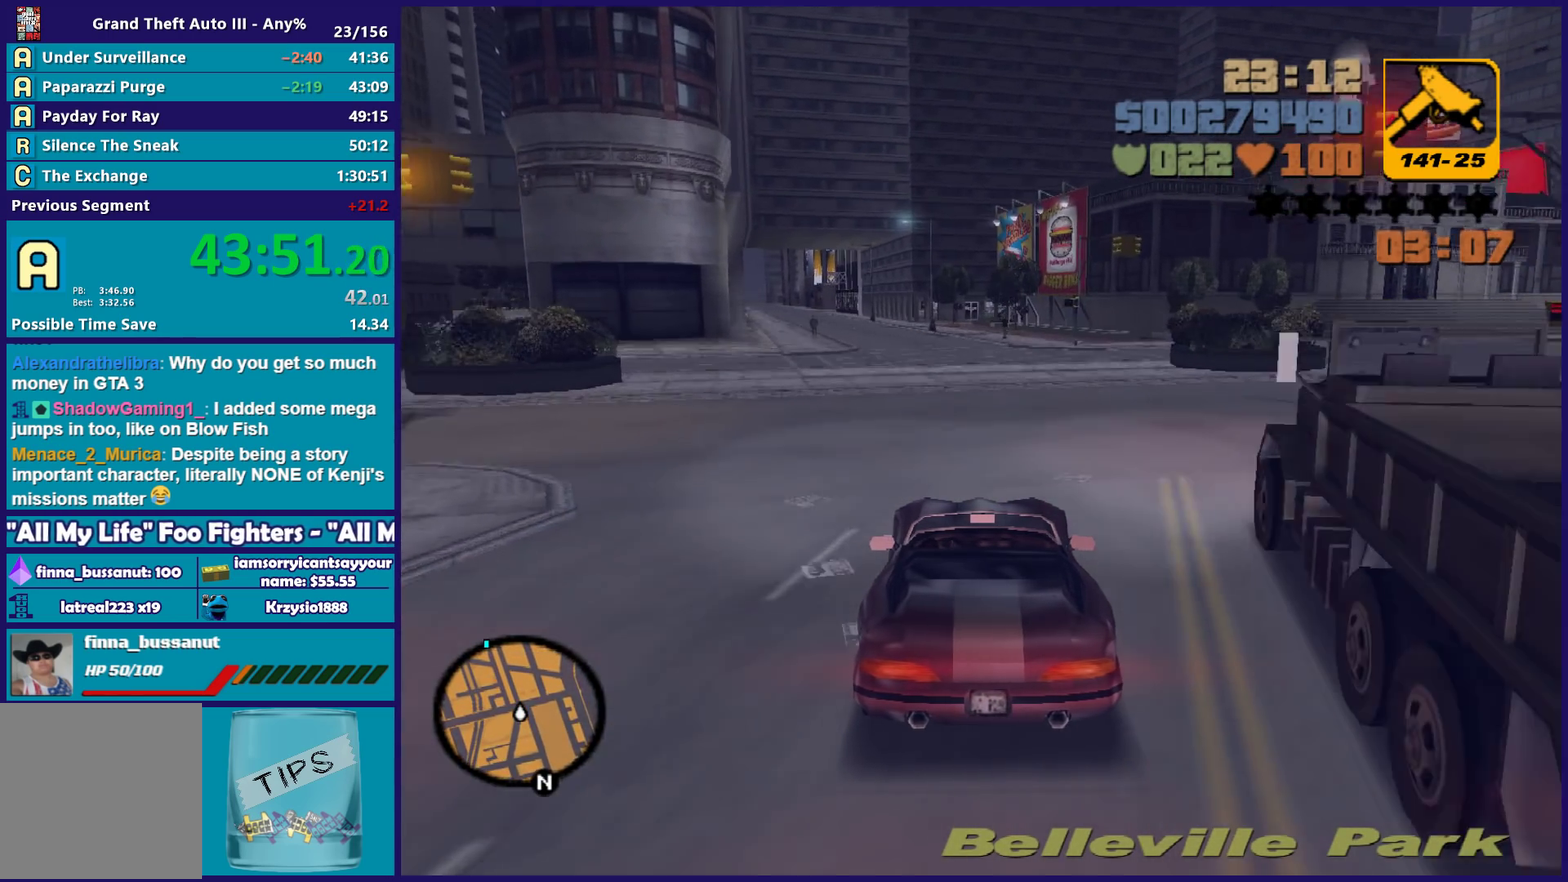
{"buttons": ["R2"], "left_stick": "center", "right_stick": "center", "events": [[283, "left_stick", "left"], [417, "left_stick", "center"]]}
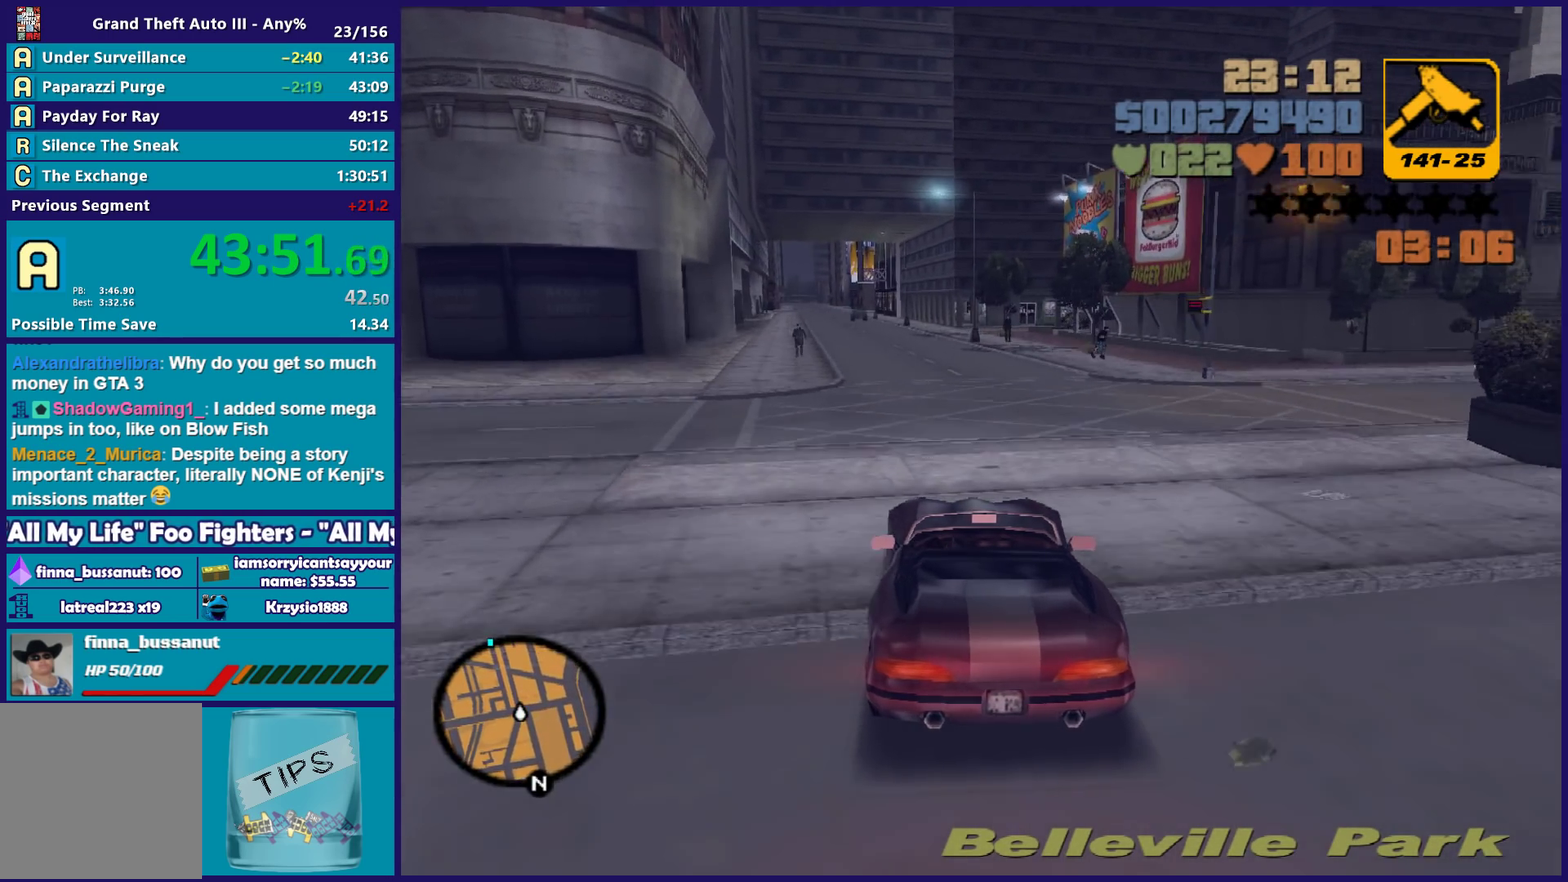
{"buttons": ["R2"], "left_stick": "center", "right_stick": "center", "events": [[333, "left_stick", "left"], [417, "left_stick", "center"]]}
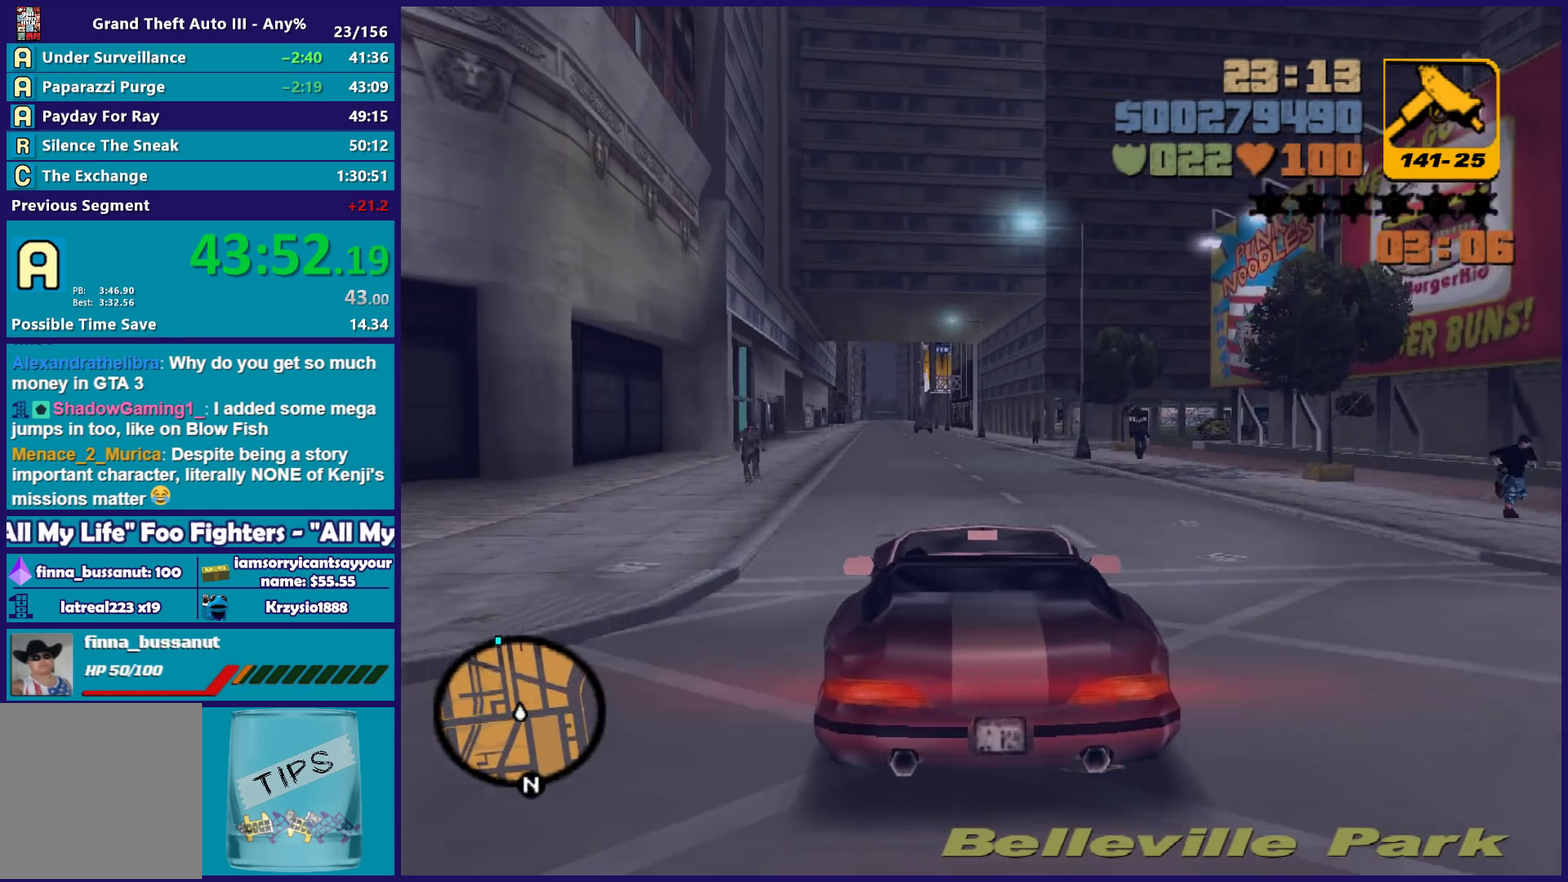
{"buttons": ["R2"], "left_stick": "center", "right_stick": "center", "events": [[300, "left_stick", "left"], [350, "left_stick", "center"]]}
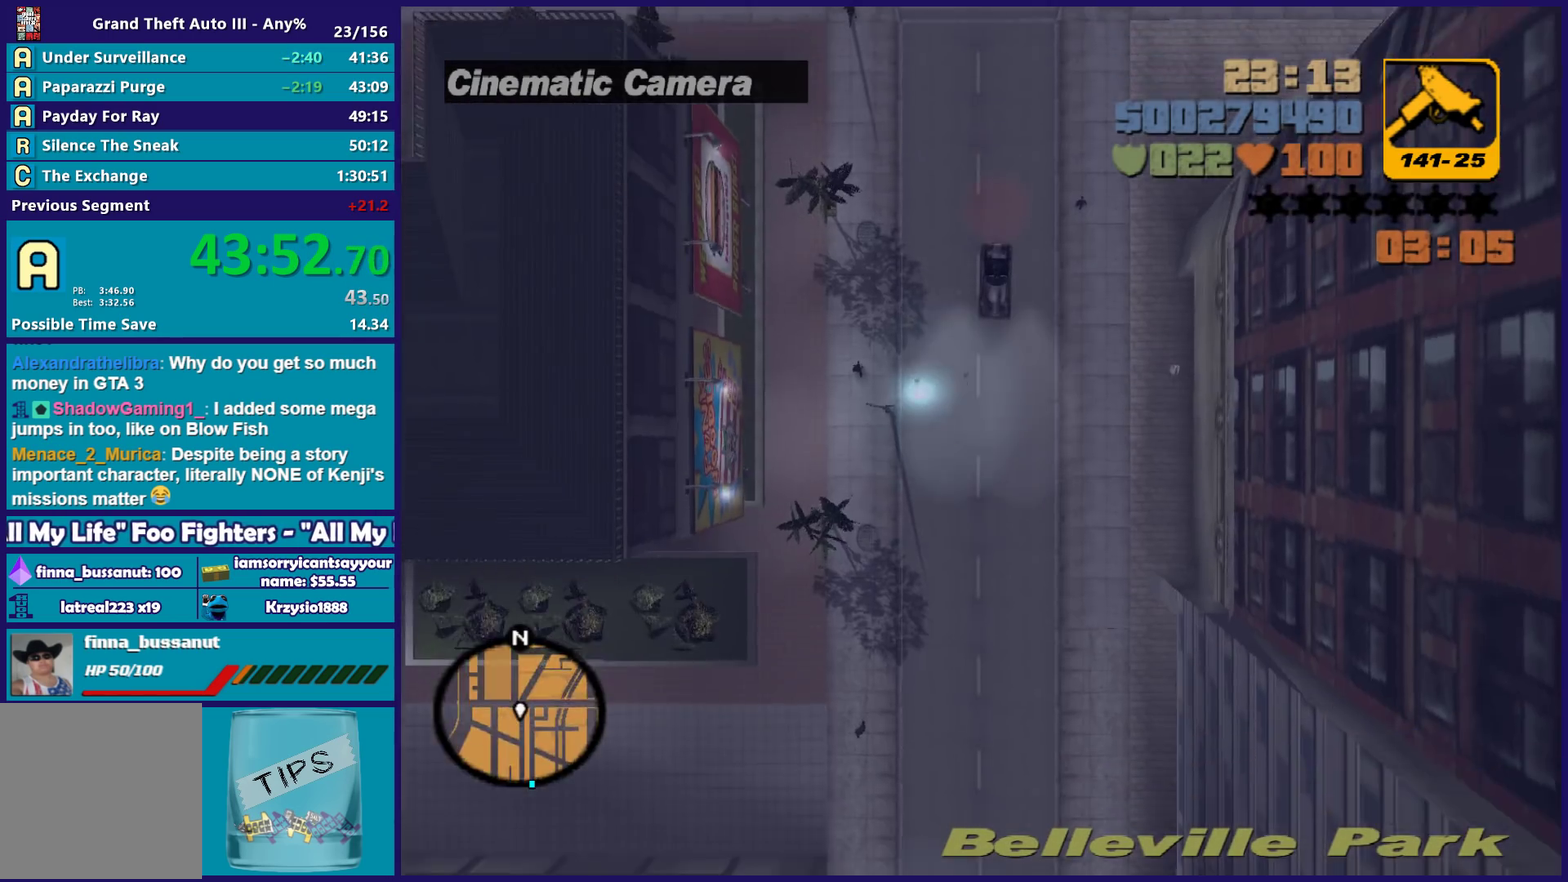
{"buttons": ["R2"], "left_stick": "center", "right_stick": "center", "events": []}